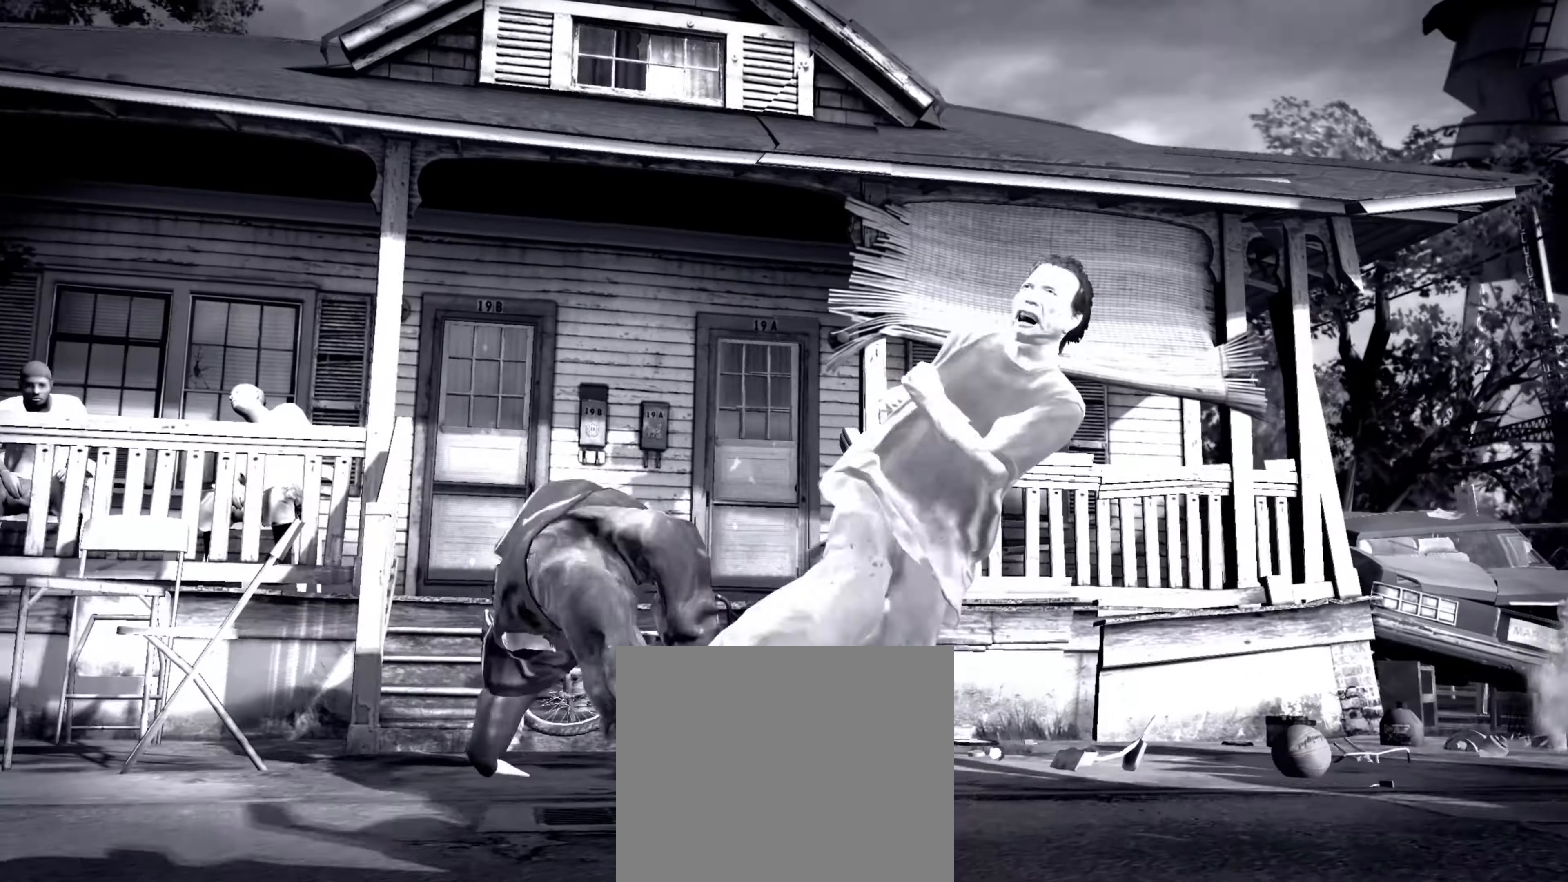
Gameplay with a controller (PlayStation layout); each line is a JSON object with the inputs held at the frame after it. "events" lists button and stick changes between this image and that frame as [ms after this image, input, new state], when the widget could be followed in between. Not read: L3 R3.
{"buttons": [], "left_stick": "up", "right_stick": "down-left", "events": [[117, "right_stick", "center"], [167, "left_stick", "up"], [433, "right_stick", "down-left"]]}
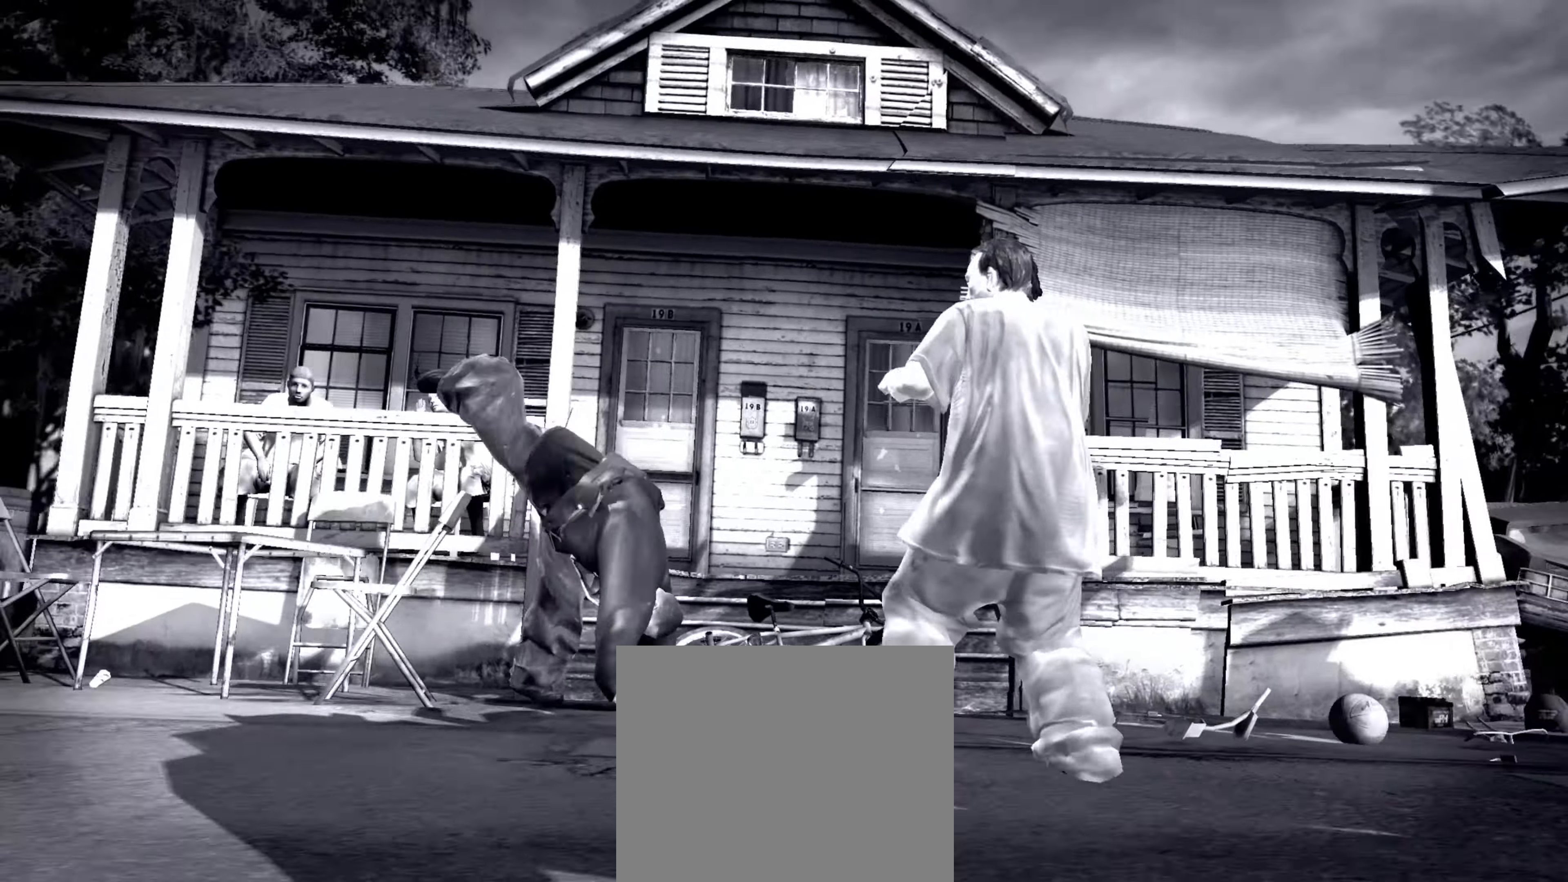
{"buttons": [], "left_stick": "center", "right_stick": "up", "events": [[17, "right_stick", "up"], [67, "right_stick", "center"], [250, "left_stick", "center"], [283, "right_stick", "up"], [333, "left_stick", "up-left"], [350, "R1", "down"], [400, "right_stick", "center"], [433, "R1", "up"], [433, "left_stick", "center"], [450, "right_stick", "up"]]}
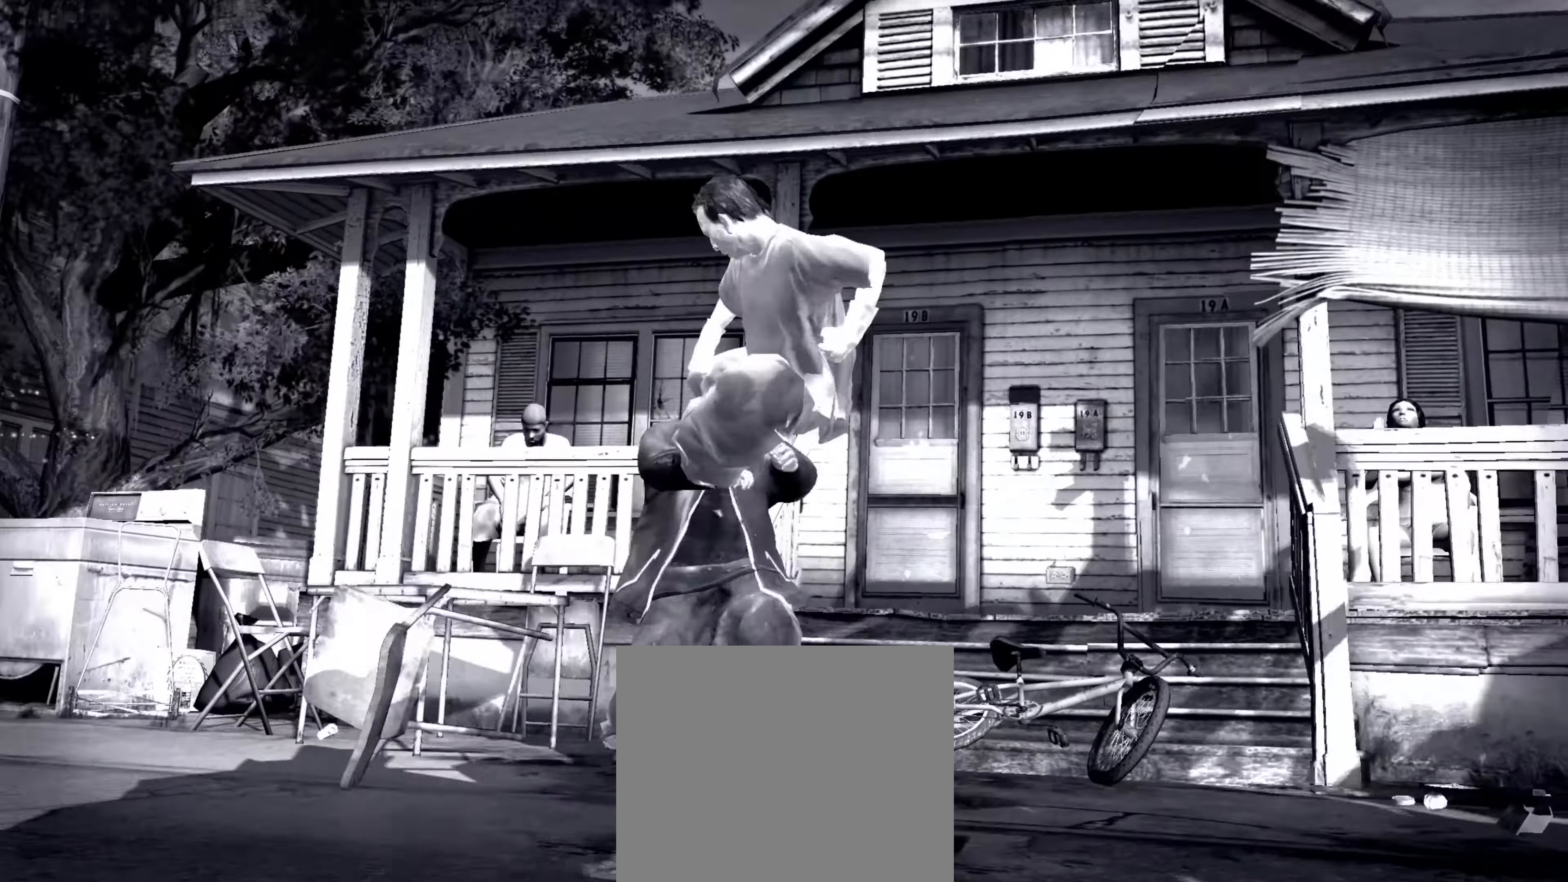
{"buttons": [], "left_stick": "up-left", "right_stick": "center", "events": [[33, "left_stick", "up"], [33, "right_stick", "center"], [383, "left_stick", "up-left"]]}
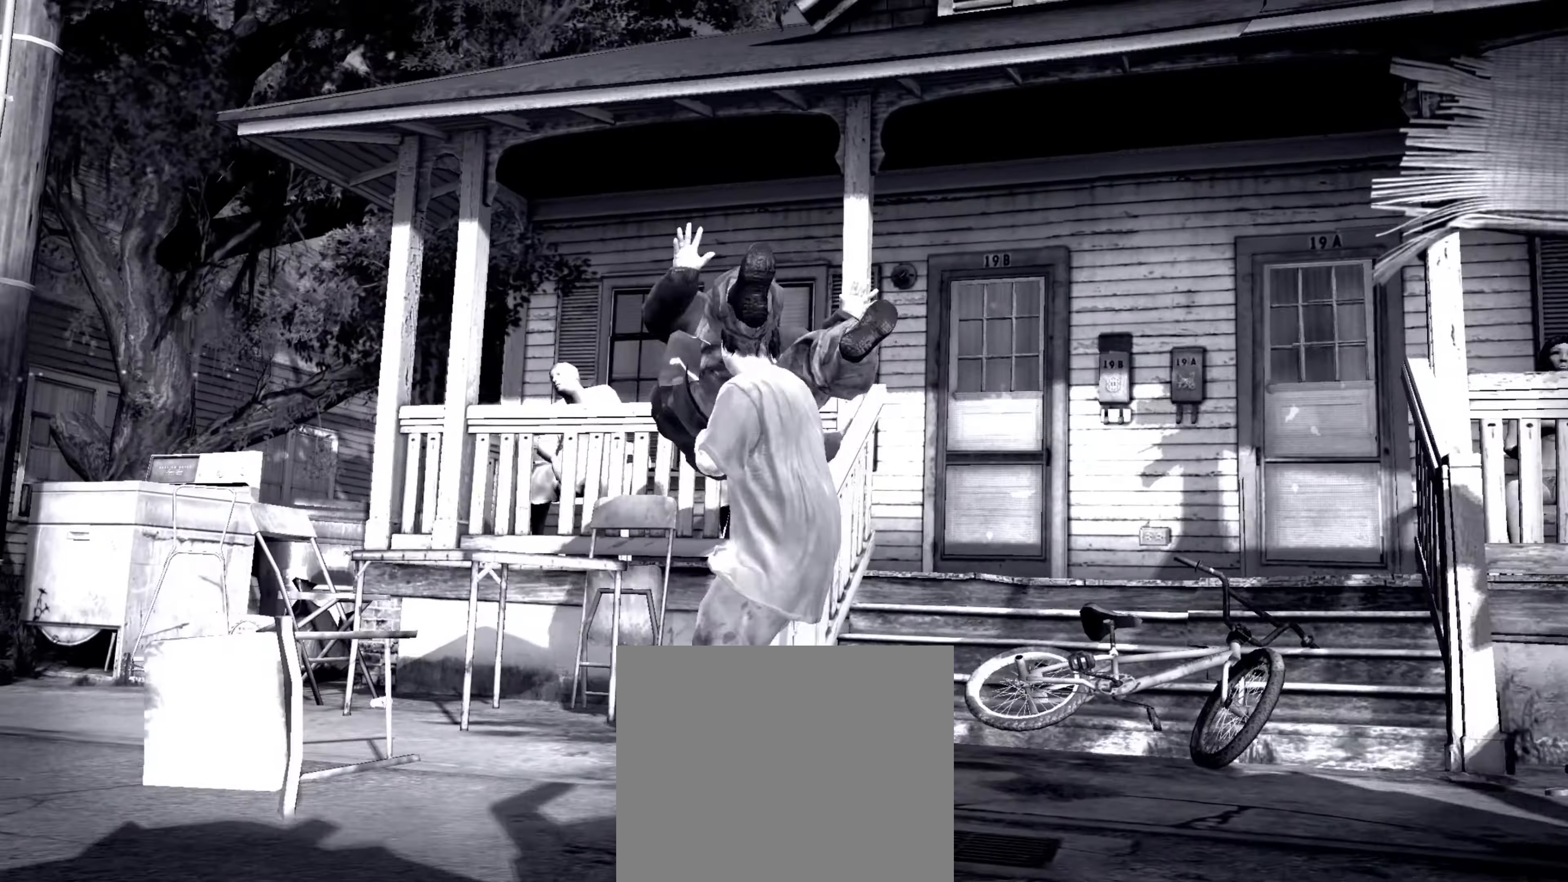
{"buttons": [], "left_stick": "center", "right_stick": "center", "events": [[83, "right_stick", "down-right"], [133, "left_stick", "down-right"], [133, "right_stick", "up-right"], [200, "left_stick", "center"], [200, "right_stick", "center"], [350, "left_stick", "down-left"], [433, "left_stick", "center"]]}
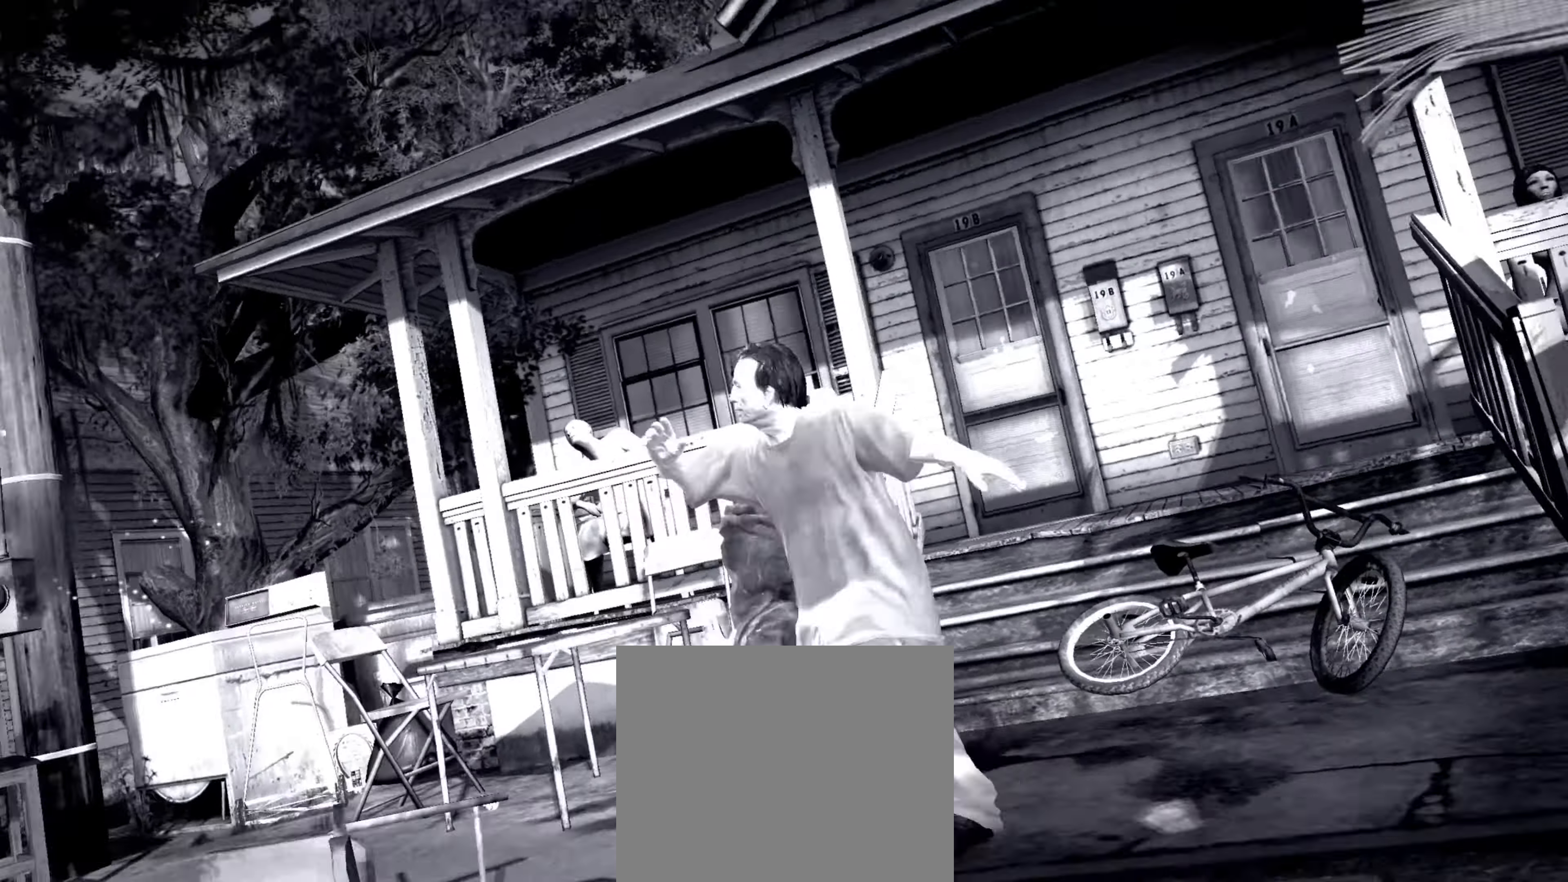
{"buttons": [], "left_stick": "right", "right_stick": "center", "events": [[33, "left_stick", "down"], [83, "R1", "down"], [133, "R1", "up"], [150, "L1", "down"], [167, "left_stick", "right"], [267, "L1", "up"]]}
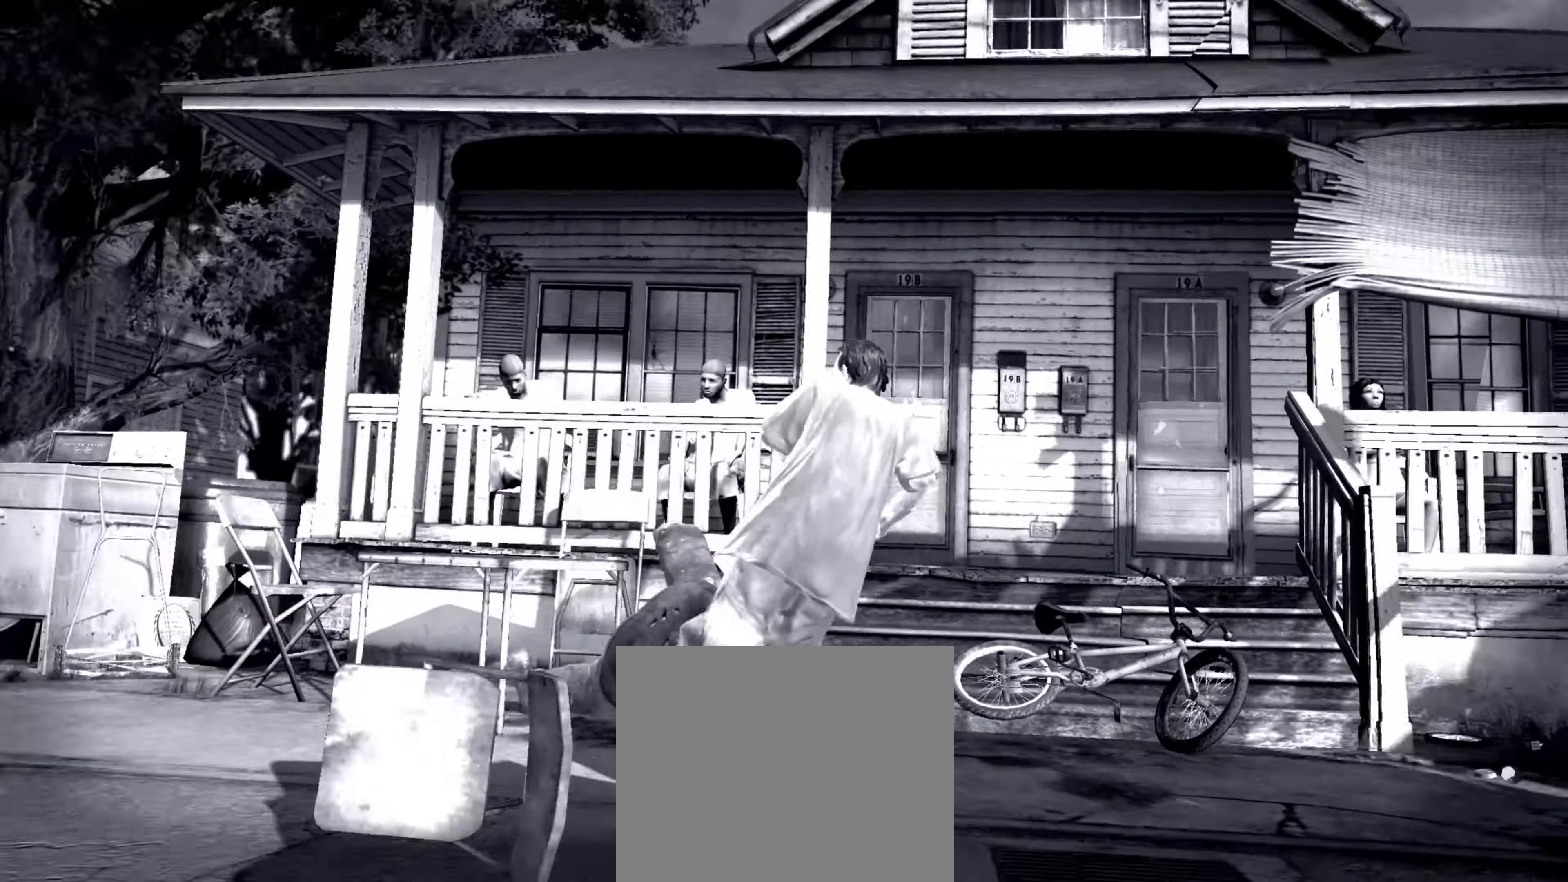
{"buttons": [], "left_stick": "up-left", "right_stick": "center", "events": [[500, "left_stick", "up-left"]]}
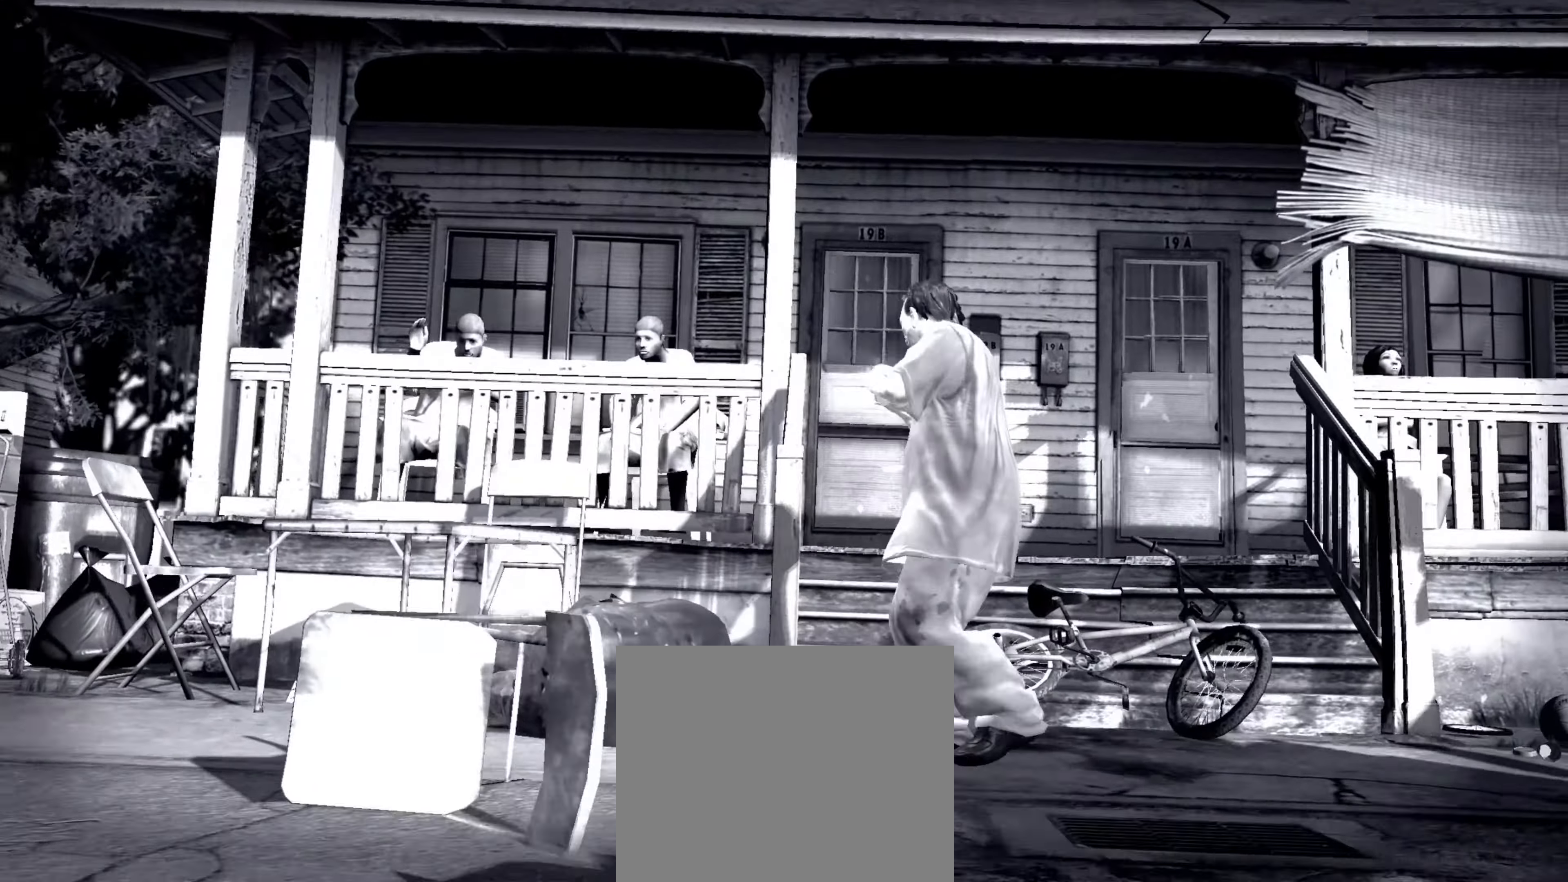
{"buttons": [], "left_stick": "down-left", "right_stick": "center", "events": [[34, "left_stick", "left"], [134, "CIRCLE", "down"], [184, "CIRCLE", "up"], [234, "CIRCLE", "down"], [234, "left_stick", "center"], [250, "CIRCLE", "up"], [300, "CIRCLE", "down"], [334, "left_stick", "down"], [400, "CIRCLE", "up"], [434, "left_stick", "center"], [500, "left_stick", "down-left"]]}
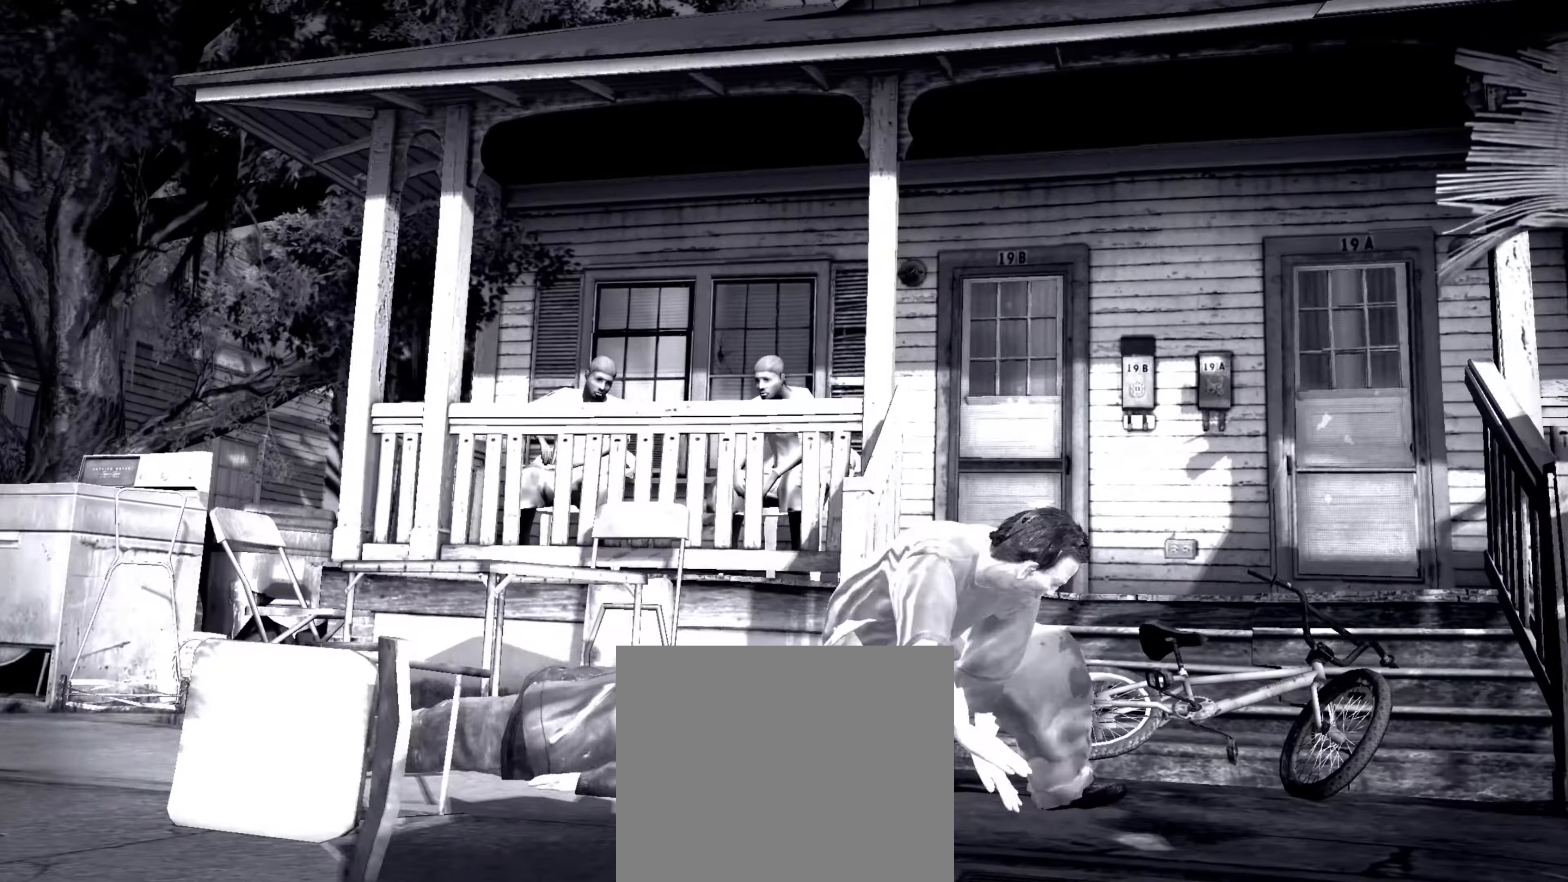
{"buttons": [], "left_stick": "center", "right_stick": "center", "events": [[100, "left_stick", "center"], [134, "R1", "down"], [167, "left_stick", "up-left"], [184, "R1", "up"], [217, "left_stick", "center"], [300, "left_stick", "up-left"], [367, "left_stick", "center"]]}
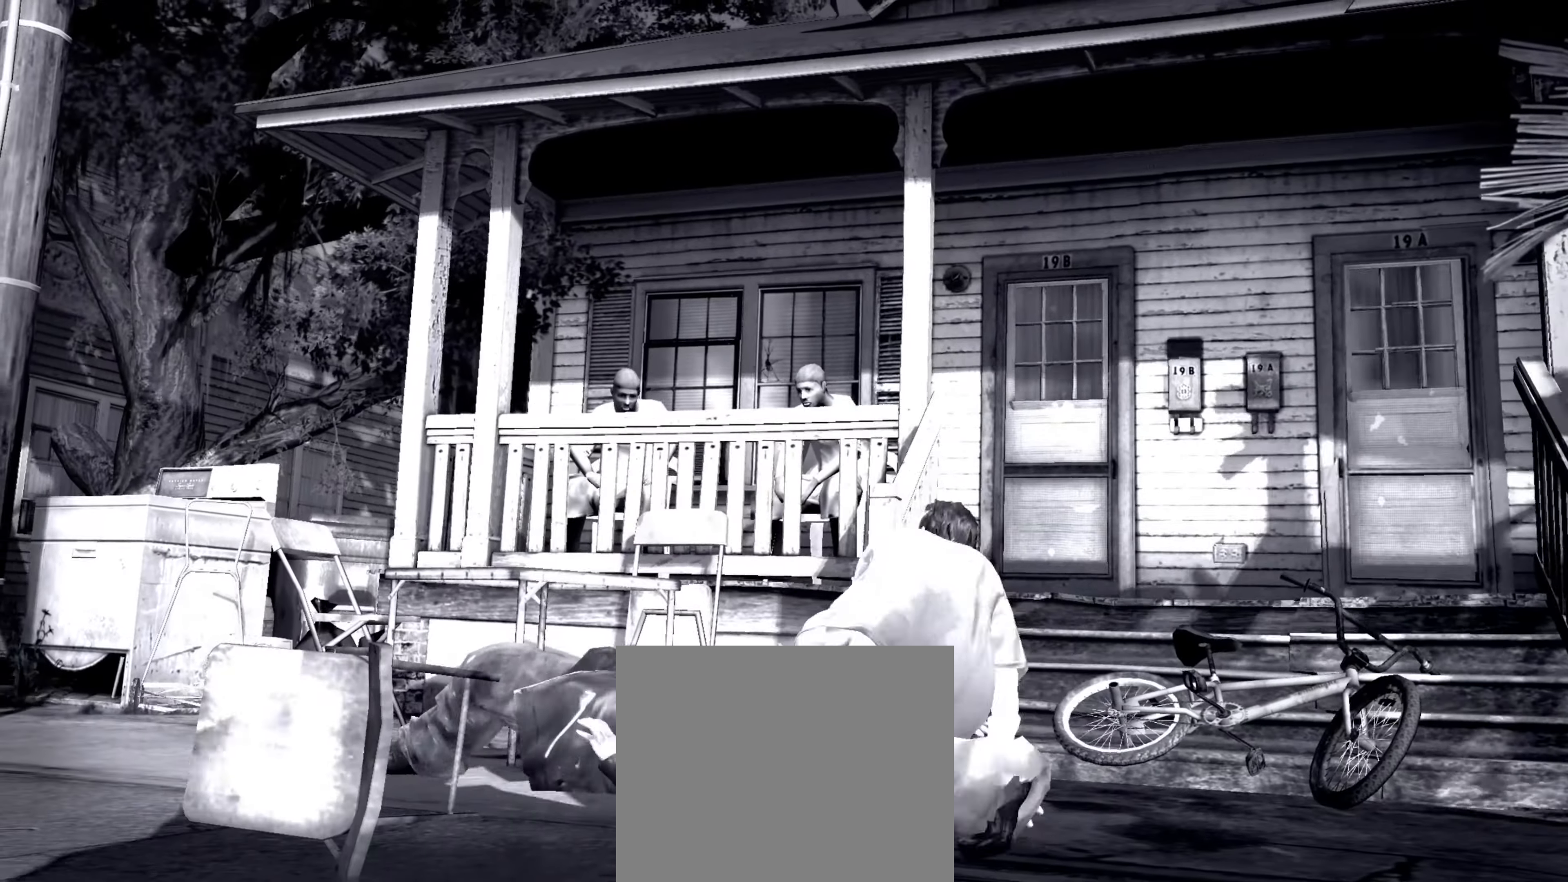
{"buttons": [], "left_stick": "center", "right_stick": "center", "events": [[17, "SQUARE", "down"], [67, "SQUARE", "up"], [134, "SQUARE", "down"], [200, "SQUARE", "up"], [267, "SQUARE", "down"], [317, "SQUARE", "up"], [384, "SQUARE", "down"], [434, "SQUARE", "up"]]}
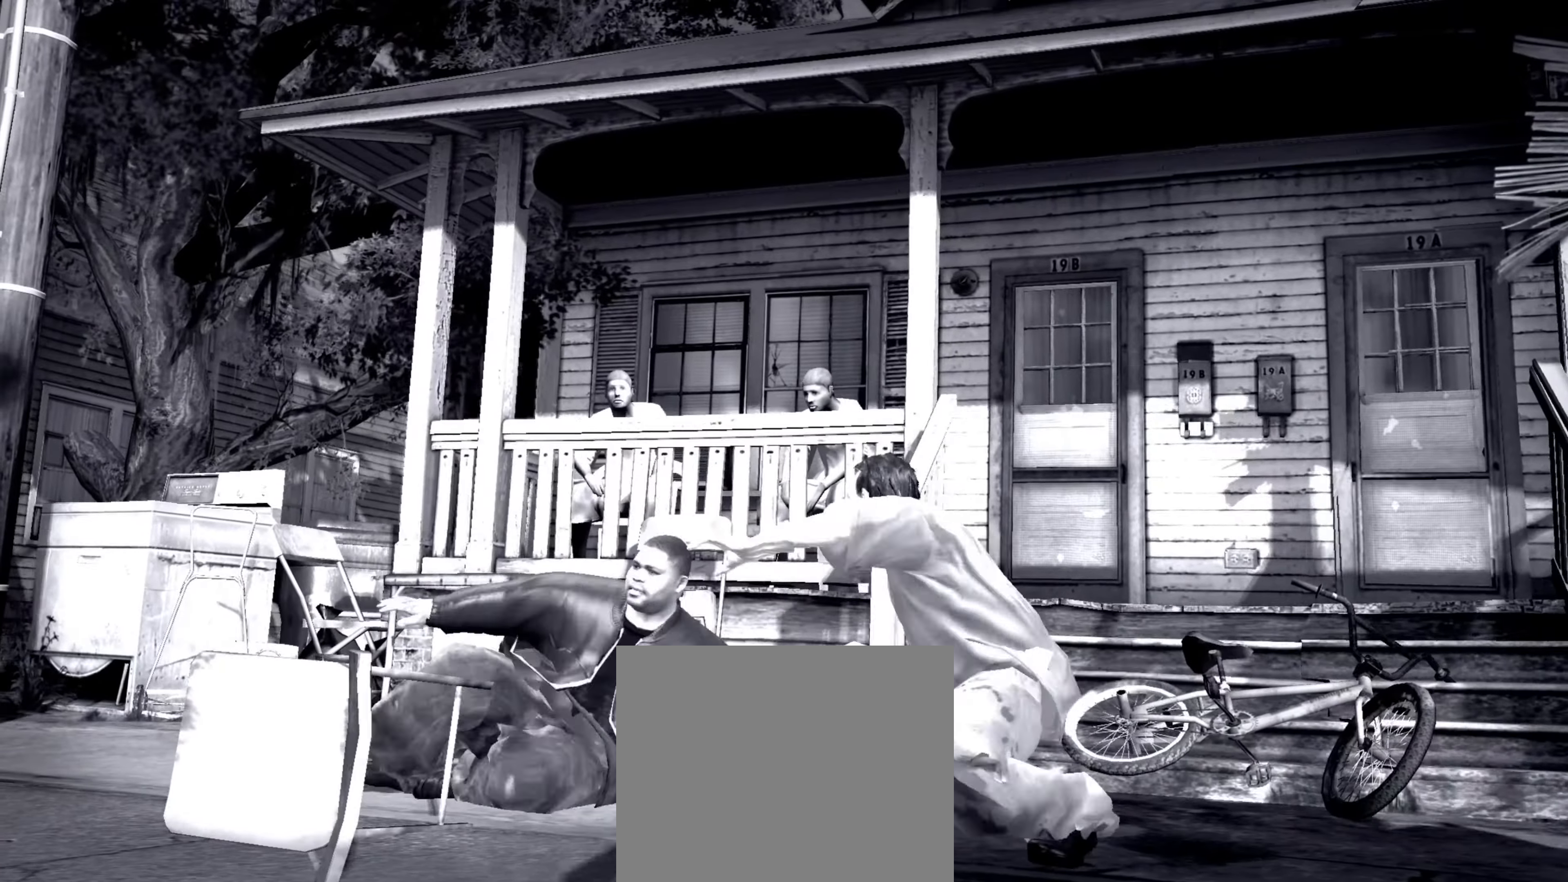
{"buttons": [], "left_stick": "right", "right_stick": "center", "events": [[34, "SQUARE", "down"], [84, "SQUARE", "up"], [100, "left_stick", "right"], [150, "SQUARE", "down"], [284, "SQUARE", "up"]]}
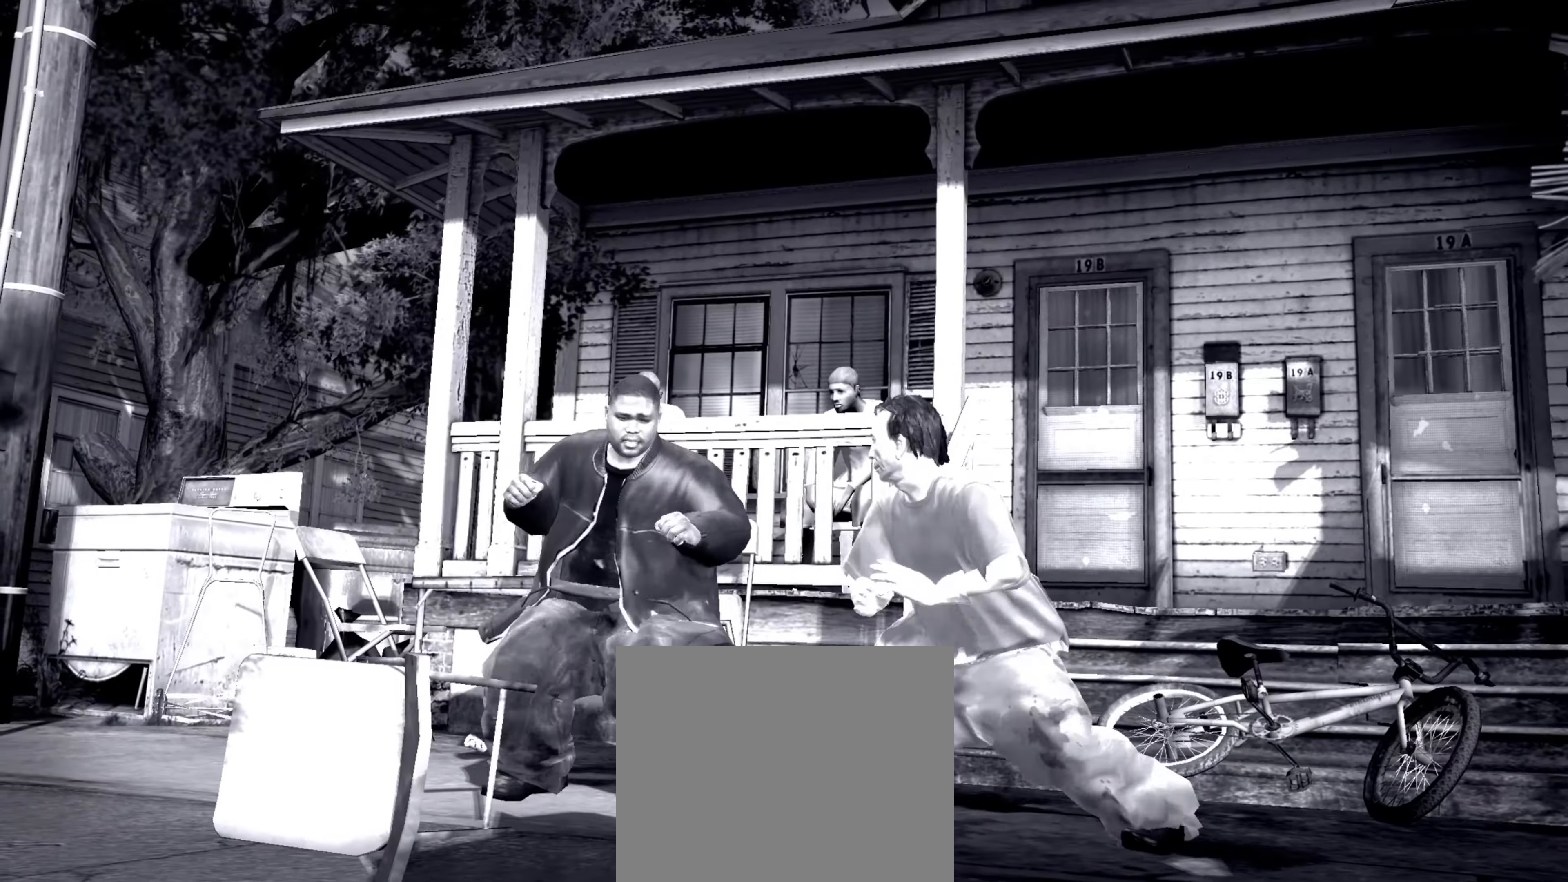
{"buttons": [], "left_stick": "center", "right_stick": "center", "events": [[50, "CROSS", "down"], [67, "left_stick", "left"], [100, "CROSS", "up"], [167, "left_stick", "center"], [184, "CROSS", "down"], [250, "CROSS", "up"], [300, "CROSS", "down"], [317, "left_stick", "up-left"], [334, "CROSS", "up"], [434, "left_stick", "center"]]}
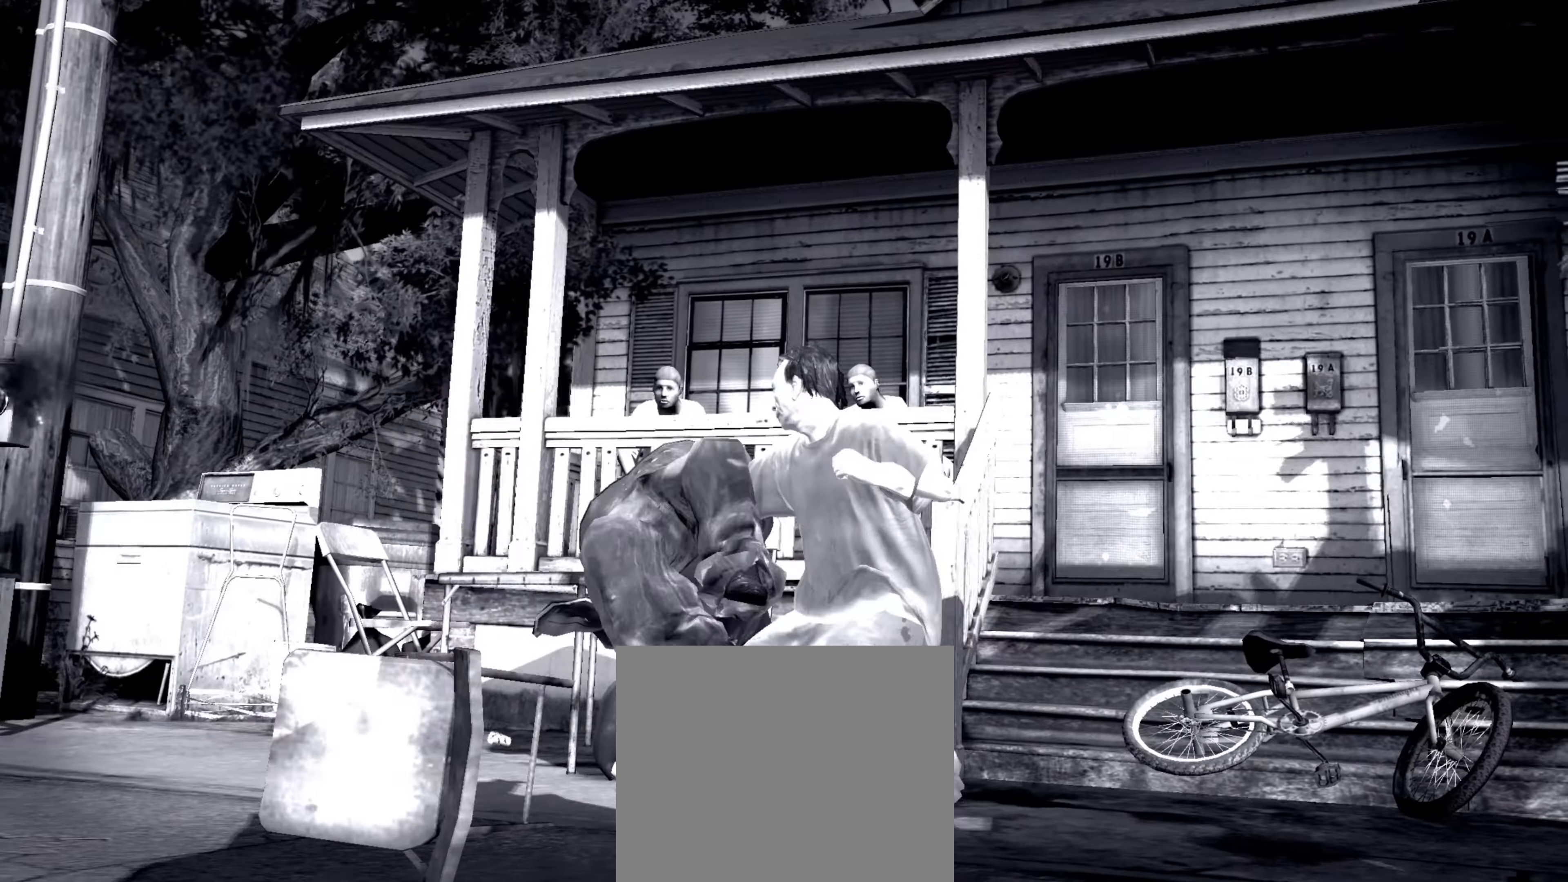
{"buttons": [], "left_stick": "center", "right_stick": "center", "events": [[384, "CROSS", "down"], [450, "CROSS", "up"]]}
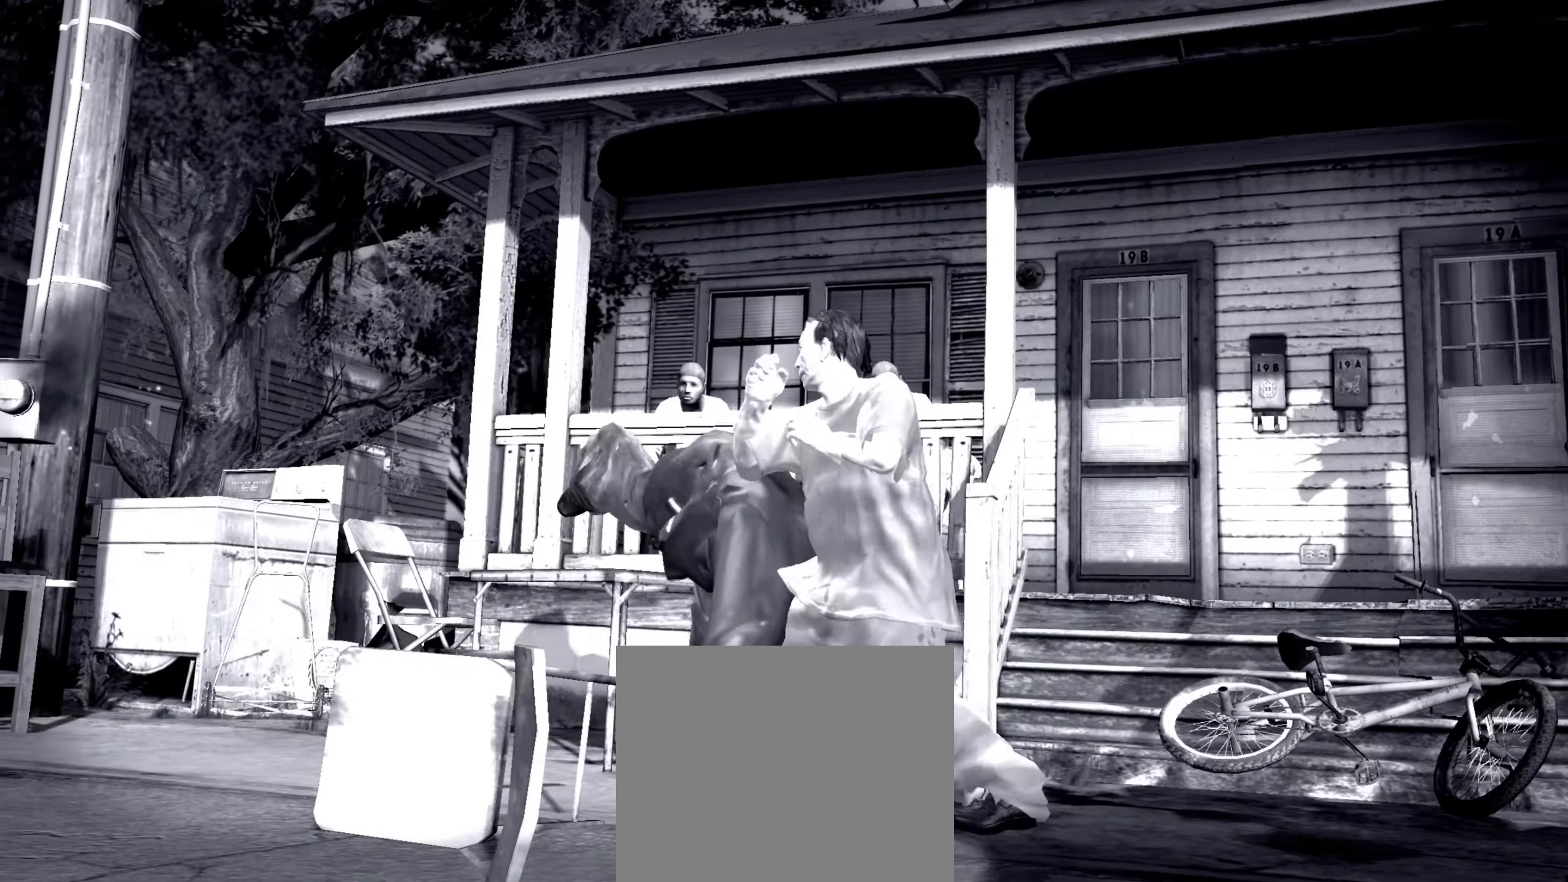
{"buttons": [], "left_stick": "center", "right_stick": "center", "events": [[34, "CROSS", "down"], [67, "CROSS", "up"], [117, "left_stick", "up-left"], [150, "CROSS", "down"], [184, "CROSS", "up"], [184, "left_stick", "center"], [284, "CROSS", "down"], [334, "CROSS", "up"], [400, "CROSS", "down"], [450, "CROSS", "up"]]}
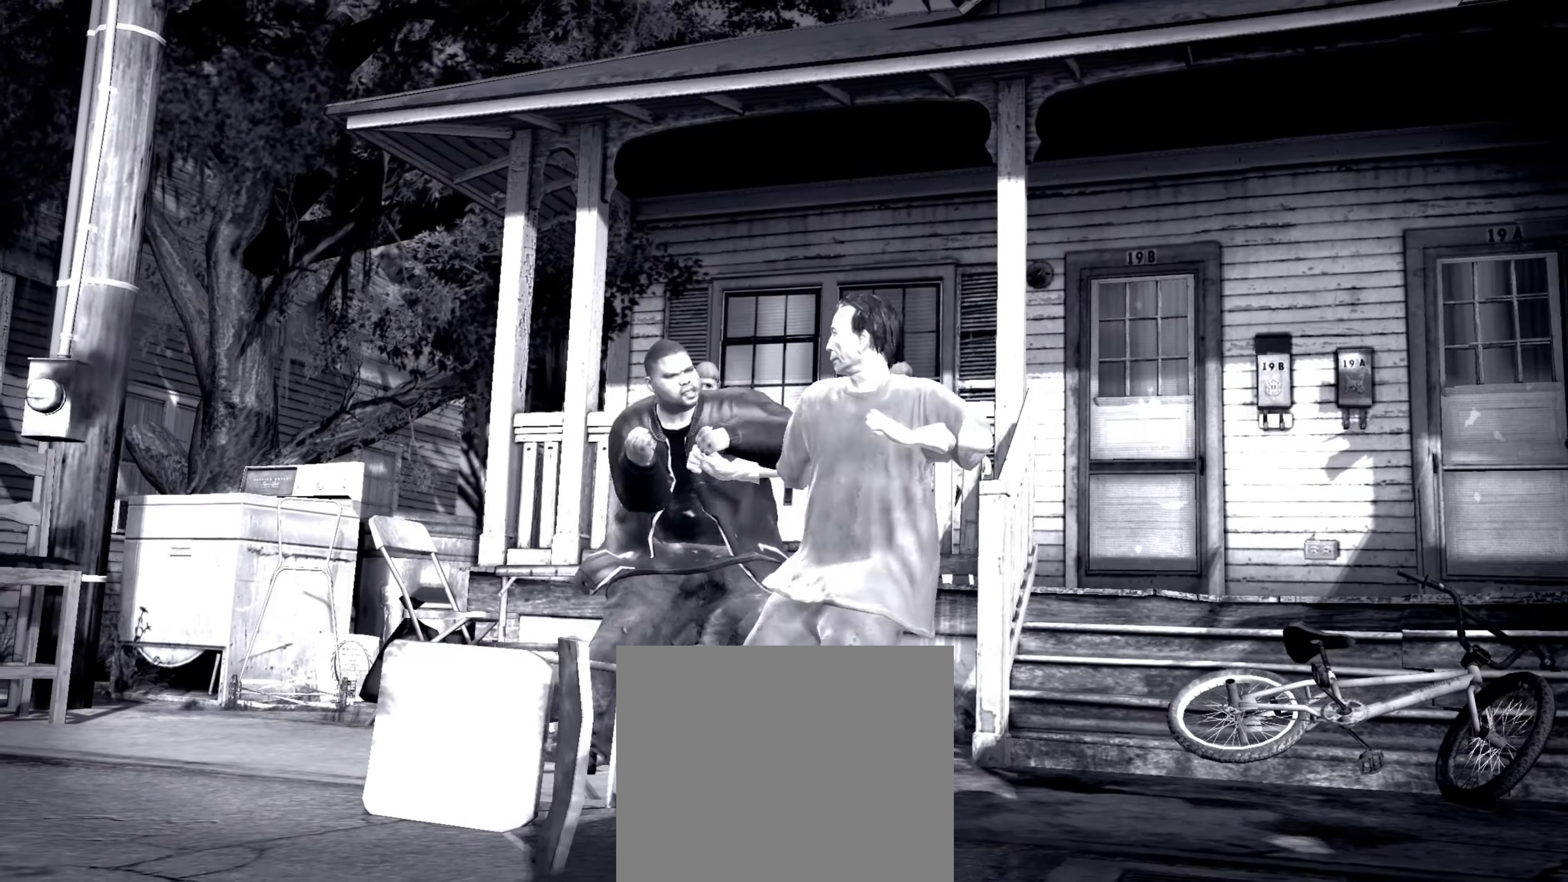
{"buttons": [], "left_stick": "center", "right_stick": "center", "events": [[34, "CROSS", "down"], [67, "CROSS", "up"], [167, "CROSS", "down"], [234, "CROSS", "up"], [434, "CROSS", "down"], [500, "CROSS", "up"]]}
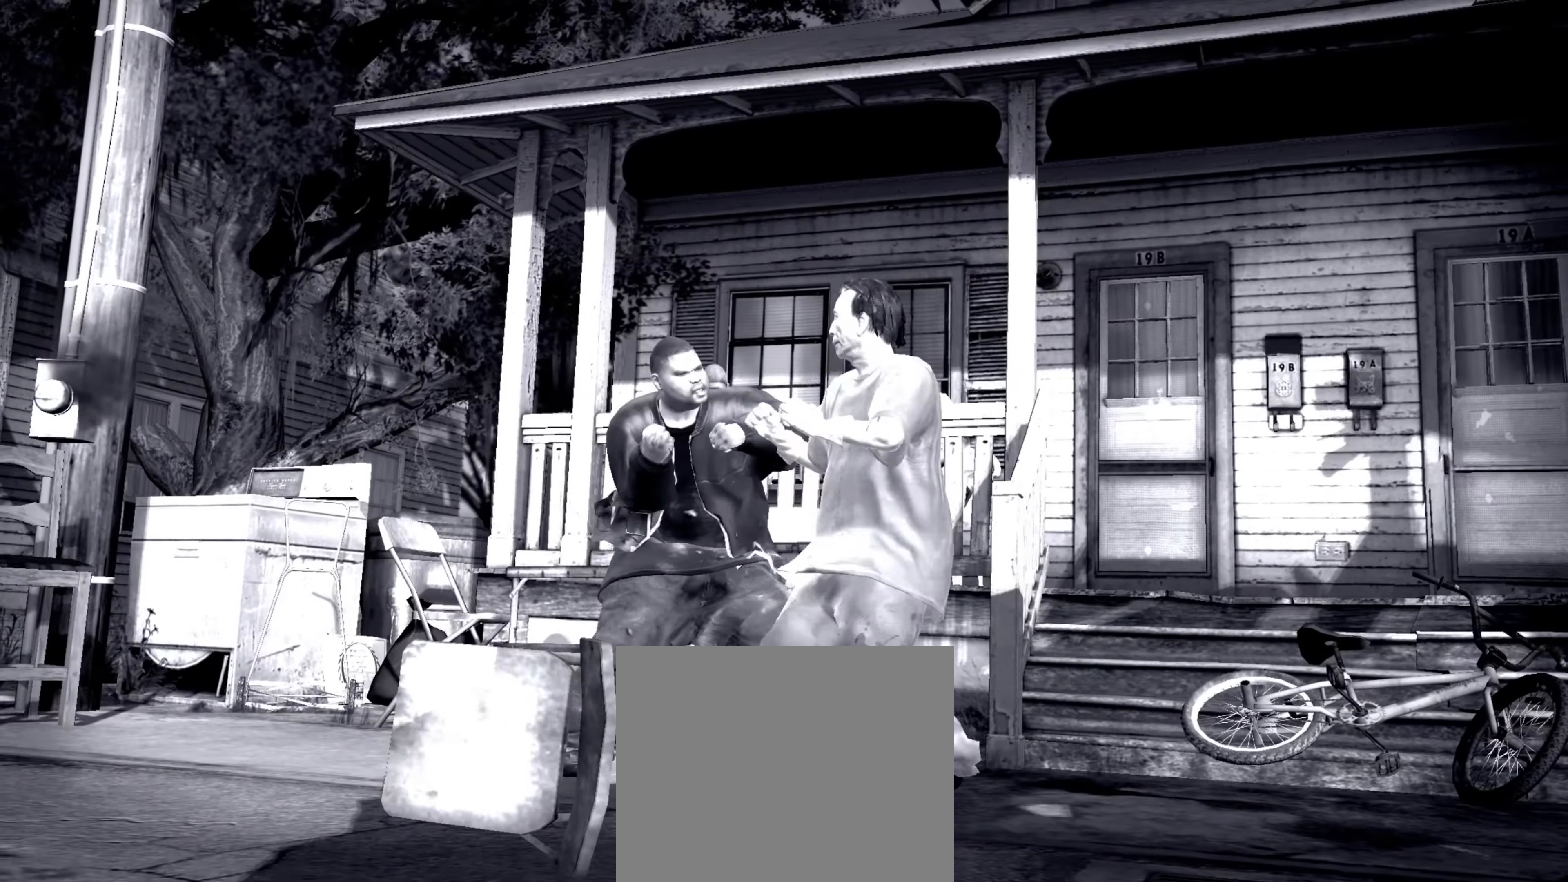
{"buttons": [], "left_stick": "center", "right_stick": "center", "events": [[67, "CROSS", "down"], [117, "CROSS", "up"], [200, "CROSS", "down"], [233, "CROSS", "up"]]}
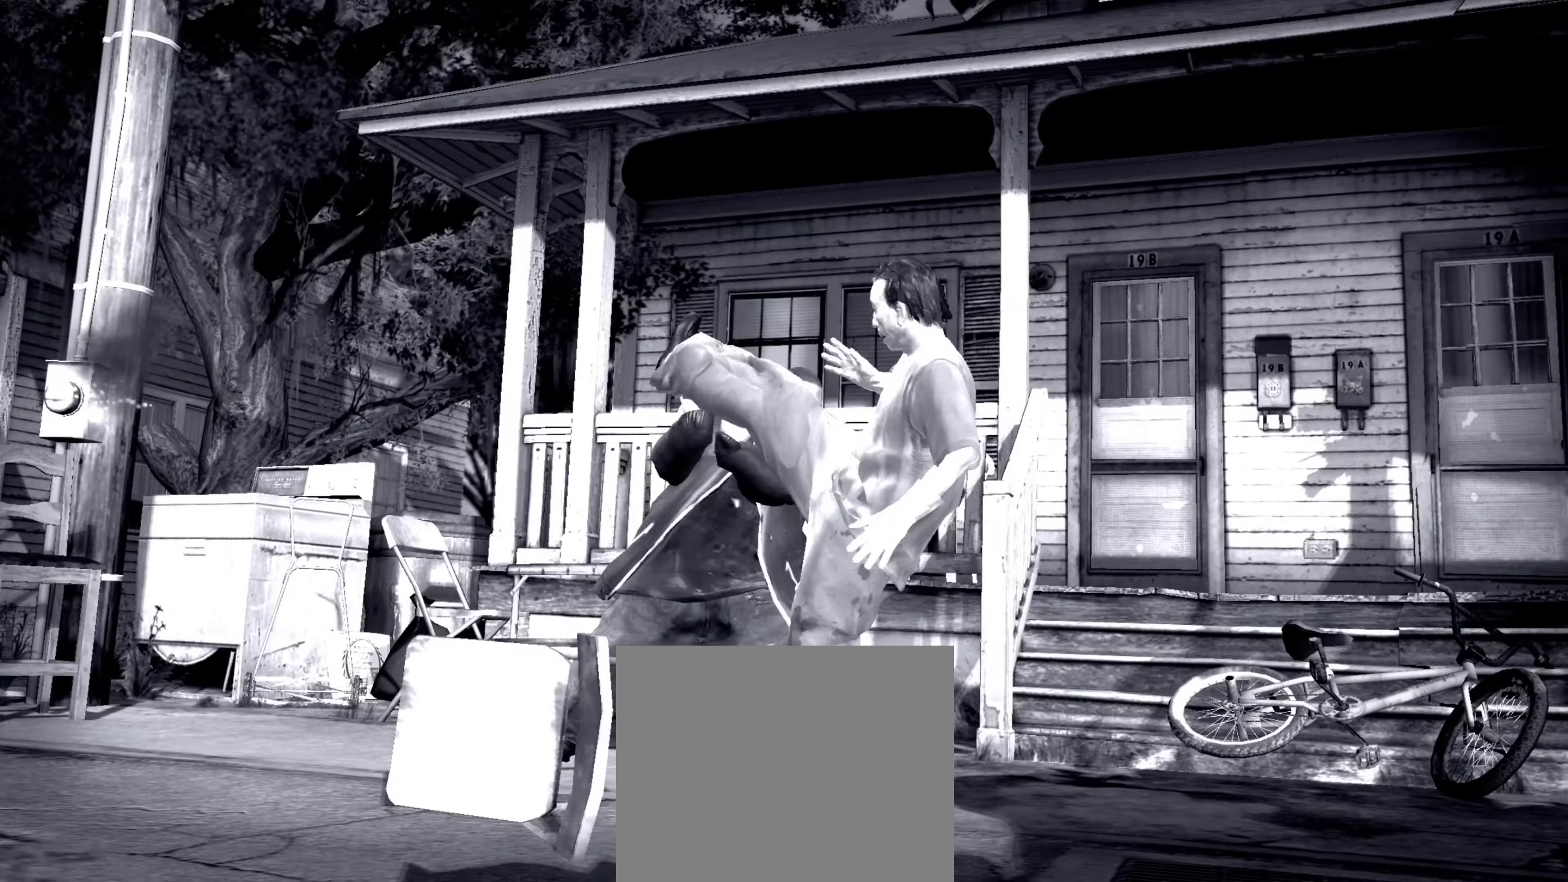
{"buttons": [], "left_stick": "center", "right_stick": "down-right", "events": [[300, "right_stick", "up-right"], [433, "right_stick", "down-left"], [500, "right_stick", "down-right"]]}
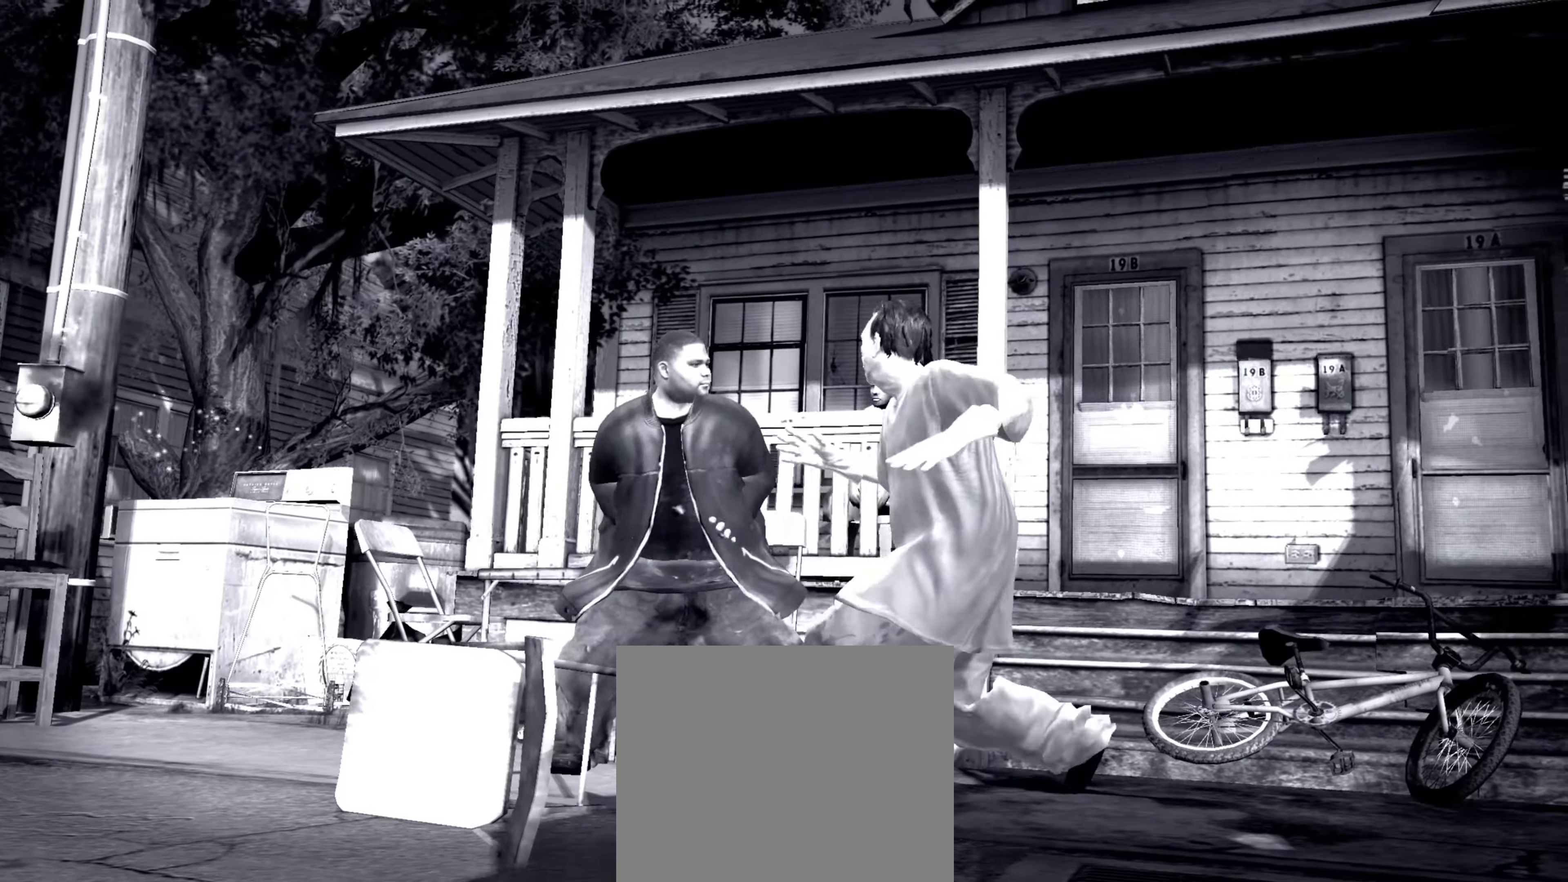
{"buttons": [], "left_stick": "center", "right_stick": "right", "events": [[66, "right_stick", "up-right"], [166, "right_stick", "down-left"], [233, "right_stick", "down-right"], [333, "right_stick", "up-left"], [416, "right_stick", "down-left"], [500, "right_stick", "right"]]}
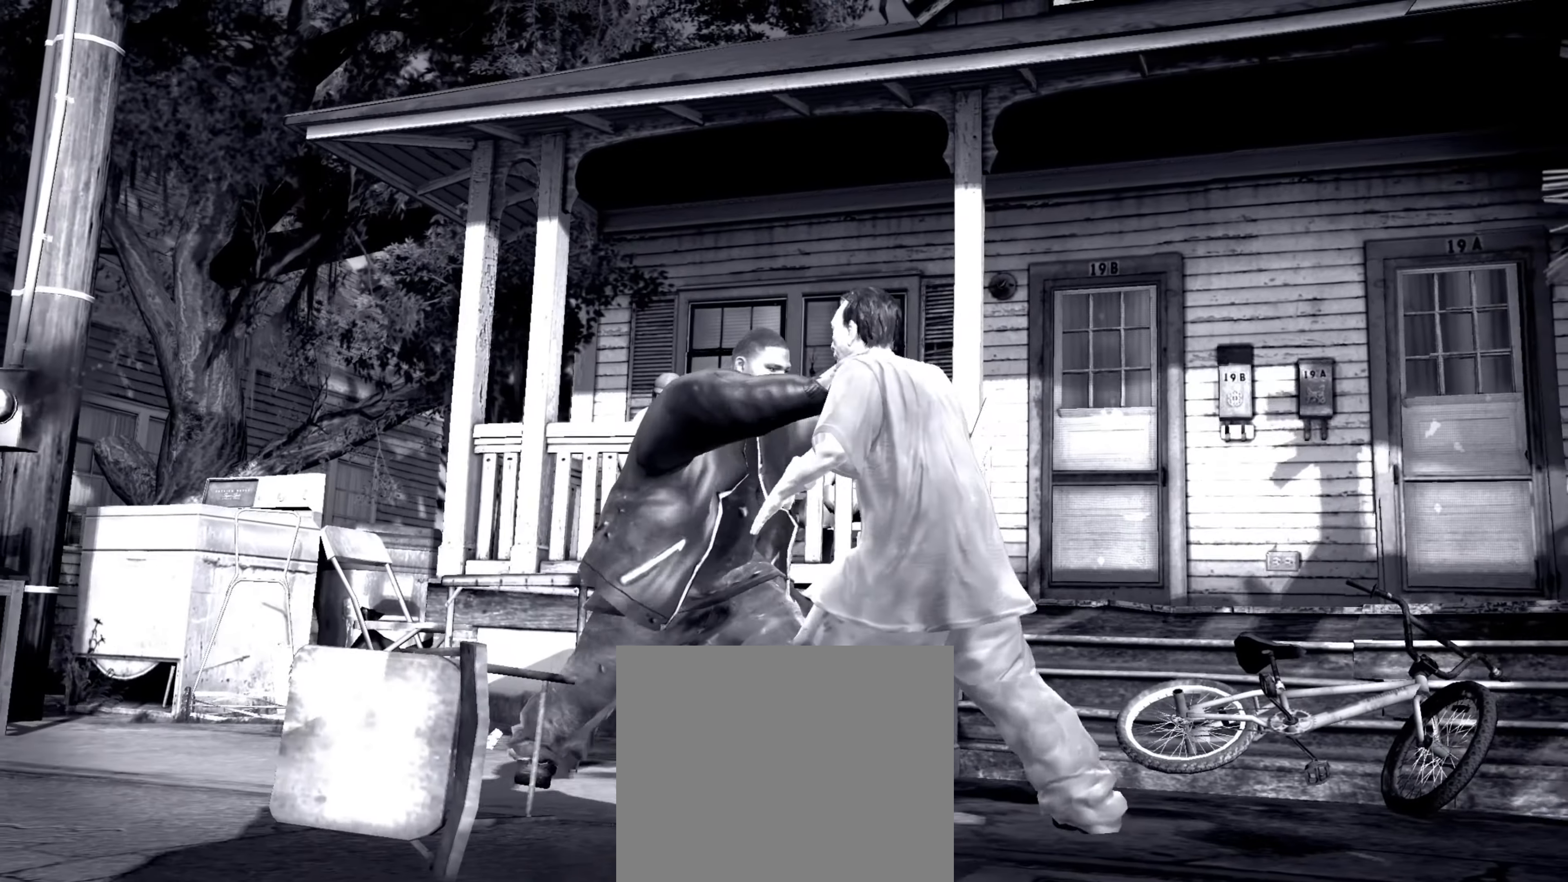
{"buttons": [], "left_stick": "center", "right_stick": "center", "events": [[33, "right_stick", "up-right"], [133, "right_stick", "center"]]}
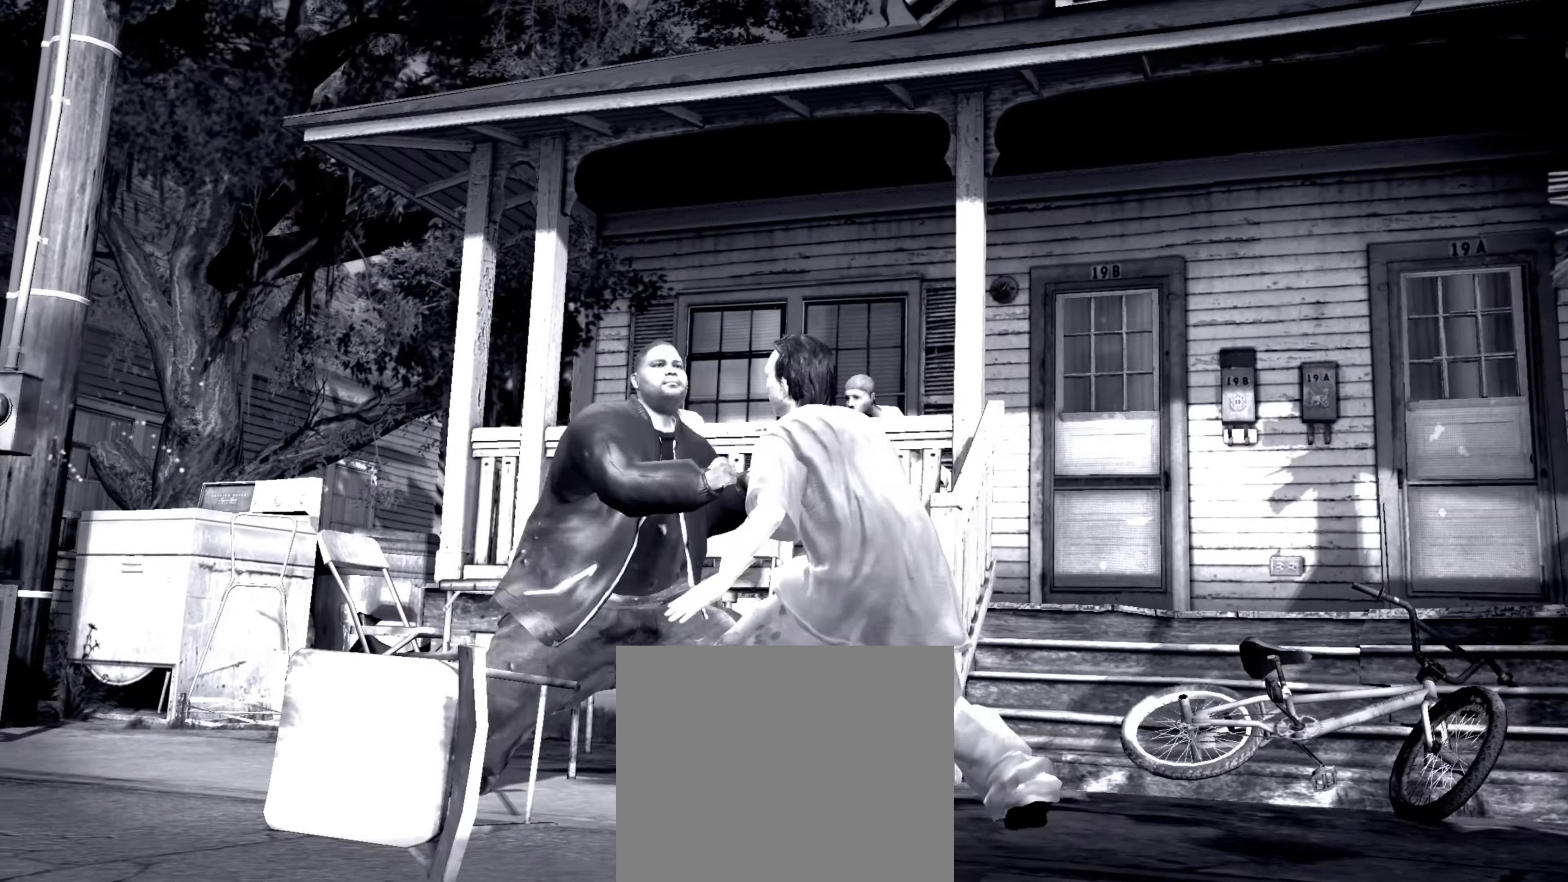
{"buttons": [], "left_stick": "down-left", "right_stick": "center", "events": [[433, "left_stick", "down-left"]]}
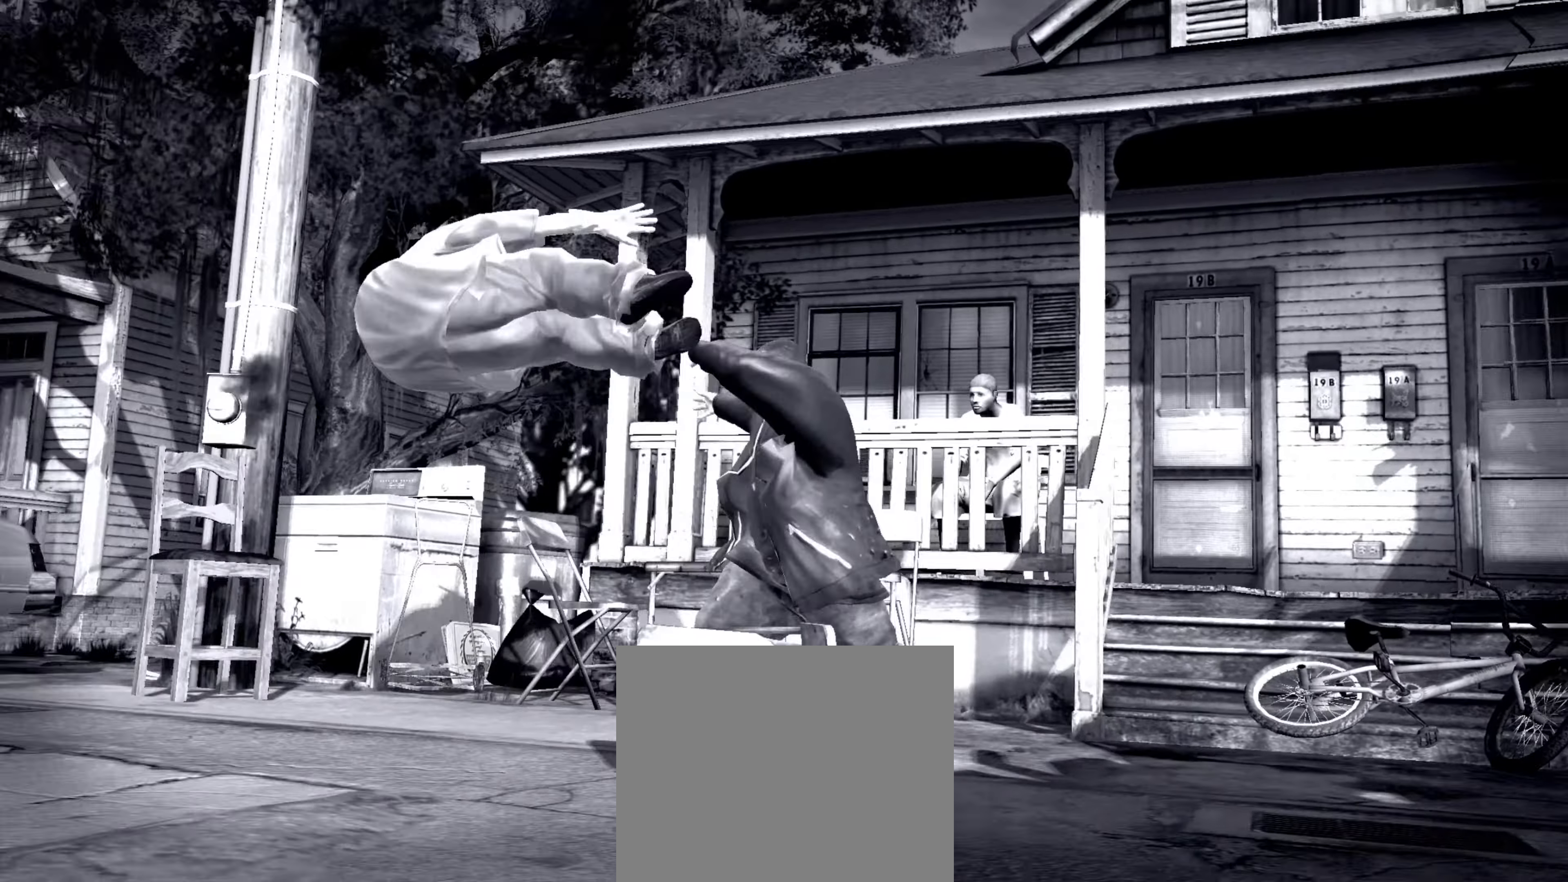
{"buttons": ["R1"], "left_stick": "center", "right_stick": "center", "events": [[33, "left_stick", "center"], [166, "left_stick", "left"], [266, "left_stick", "center"], [400, "R1", "down"], [400, "left_stick", "left"], [483, "left_stick", "center"]]}
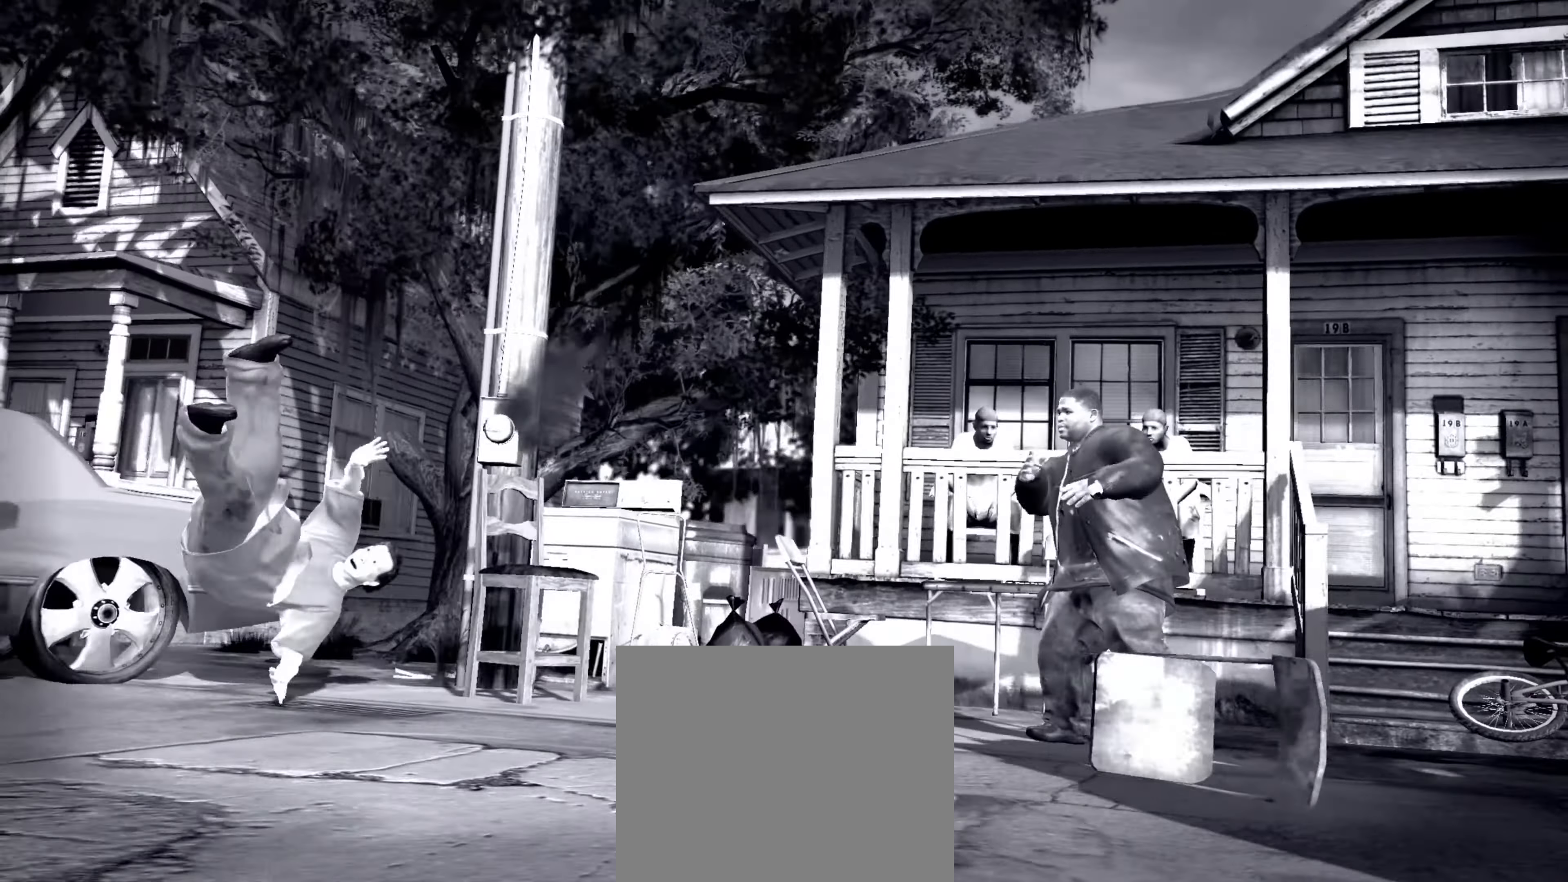
{"buttons": ["L2"], "left_stick": "up-right", "right_stick": "up-right", "events": [[33, "R1", "up"], [66, "right_stick", "down-left"], [100, "left_stick", "down-right"], [133, "L2", "down"], [200, "right_stick", "up-left"], [250, "left_stick", "up-right"], [266, "right_stick", "up-right"], [316, "left_stick", "up-left"], [333, "right_stick", "down-right"], [383, "left_stick", "down-left"], [383, "right_stick", "down-left"], [433, "right_stick", "up-left"], [500, "left_stick", "up-right"], [500, "right_stick", "up-right"]]}
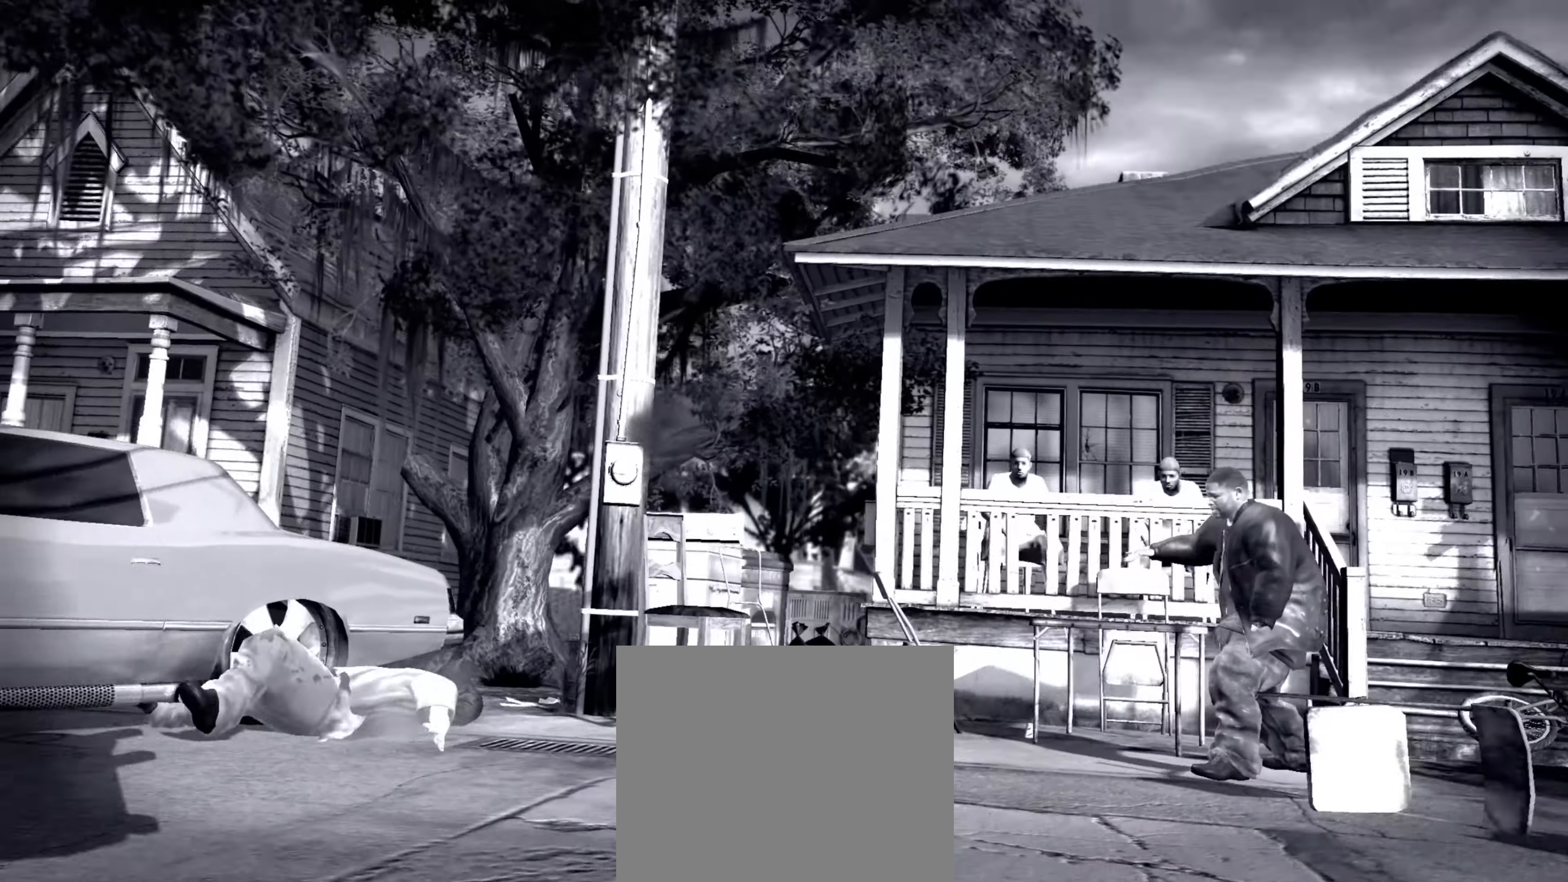
{"buttons": [], "left_stick": "down-left", "right_stick": "left", "events": [[33, "right_stick", "down-right"], [100, "right_stick", "down-left"], [150, "left_stick", "down-left"], [166, "right_stick", "up"], [233, "right_stick", "right"], [283, "left_stick", "down-right"], [283, "right_stick", "down"], [333, "left_stick", "up-right"], [333, "right_stick", "left"], [400, "left_stick", "down-left"], [416, "right_stick", "right"], [450, "L2", "up"], [500, "right_stick", "left"]]}
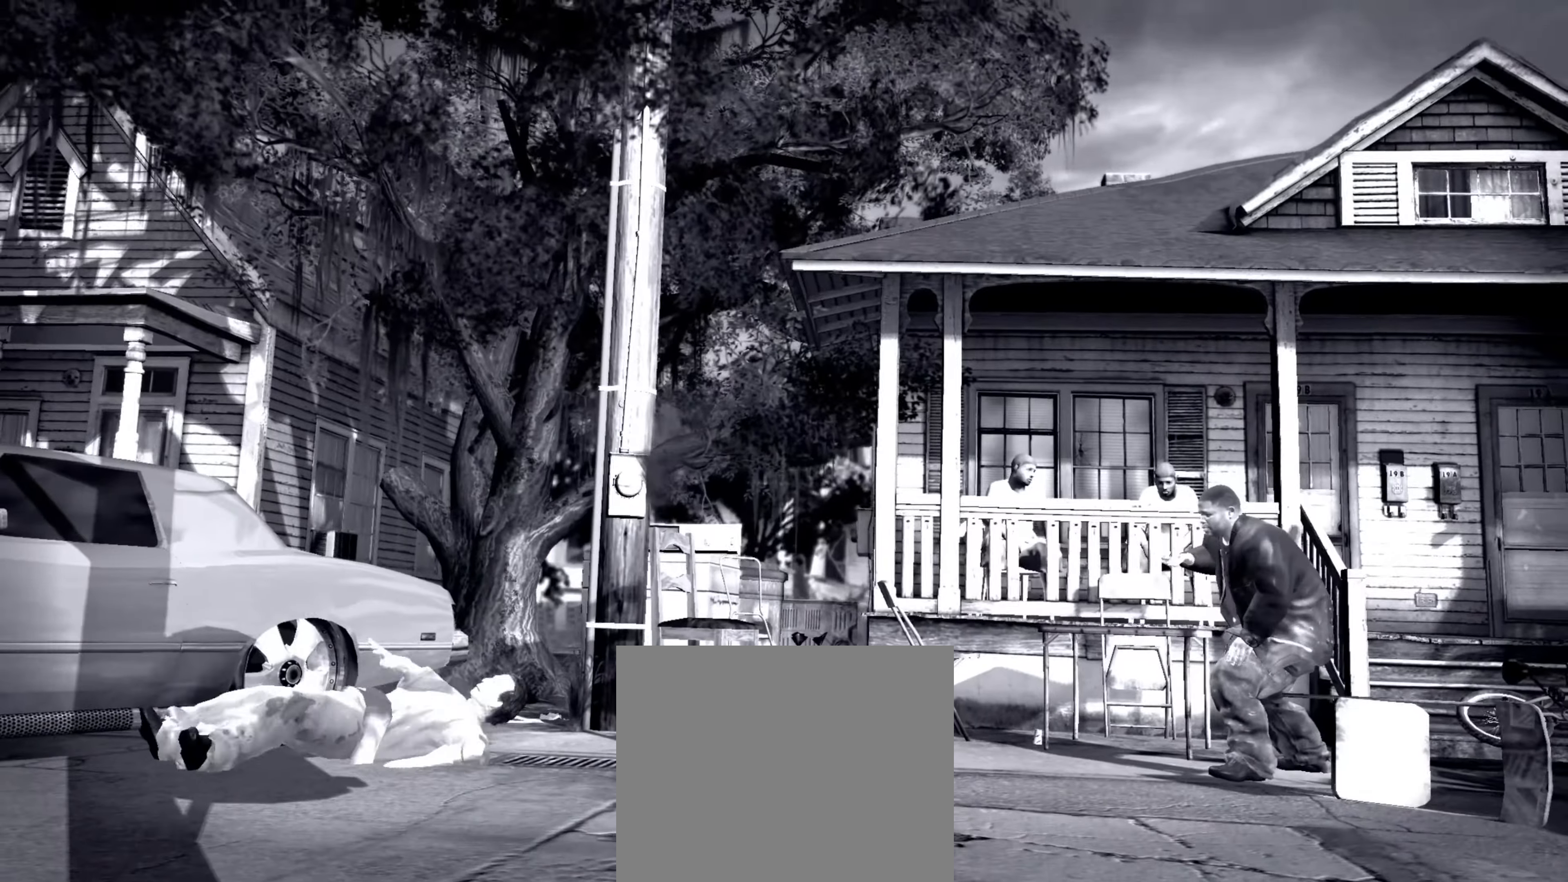
{"buttons": [], "left_stick": "down-left", "right_stick": "center", "events": [[33, "right_stick", "right"], [100, "left_stick", "down"], [166, "right_stick", "up-left"], [216, "R1", "down"], [233, "left_stick", "down-left"], [233, "right_stick", "center"], [250, "R1", "up"]]}
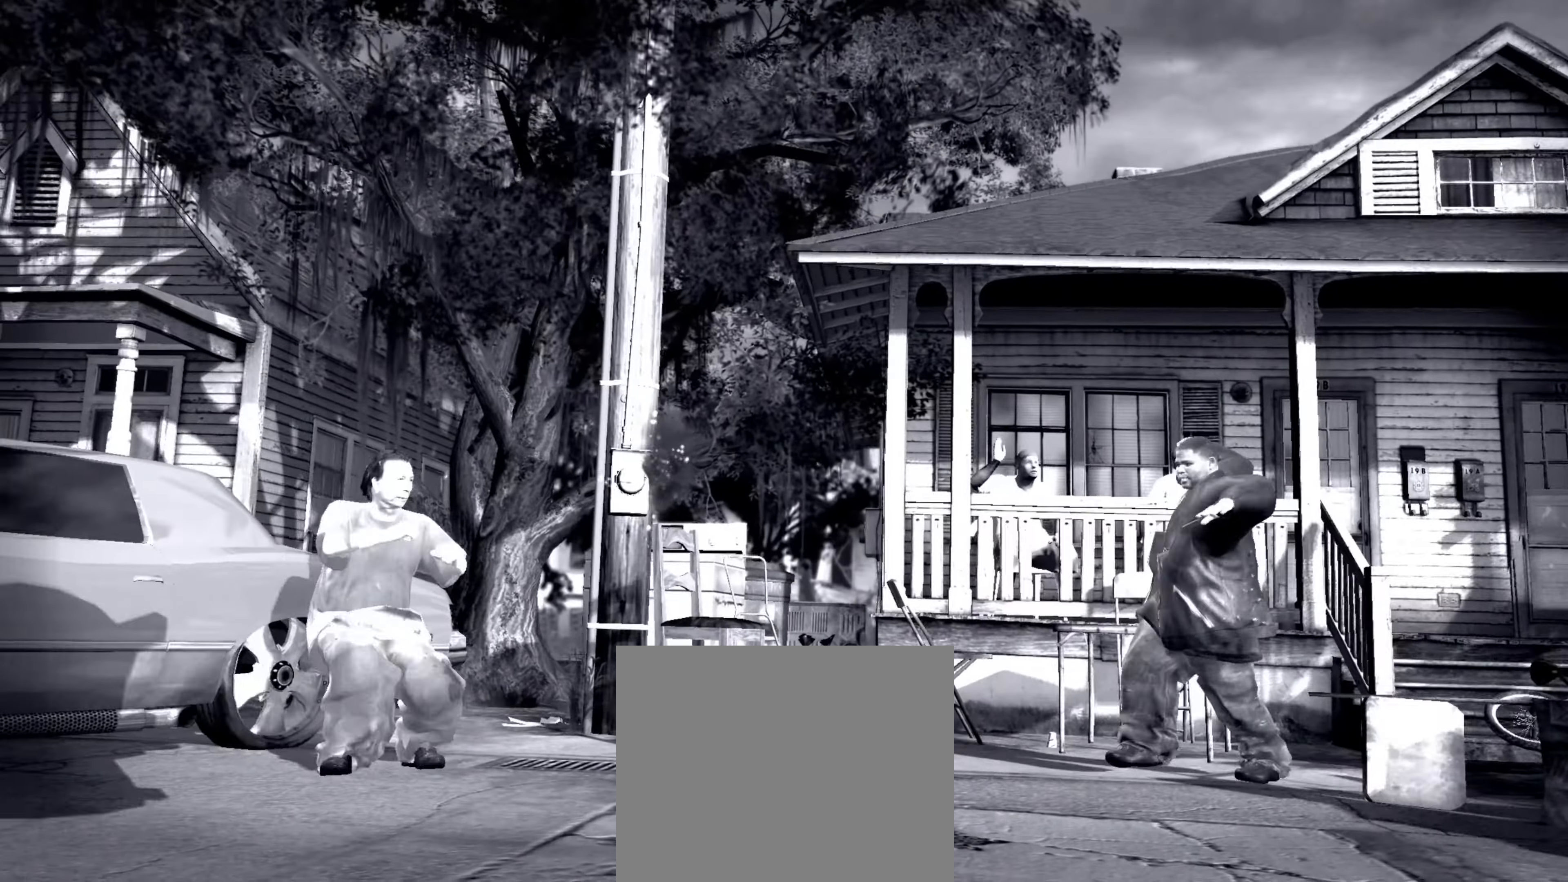
{"buttons": [], "left_stick": "down-left", "right_stick": "center", "events": []}
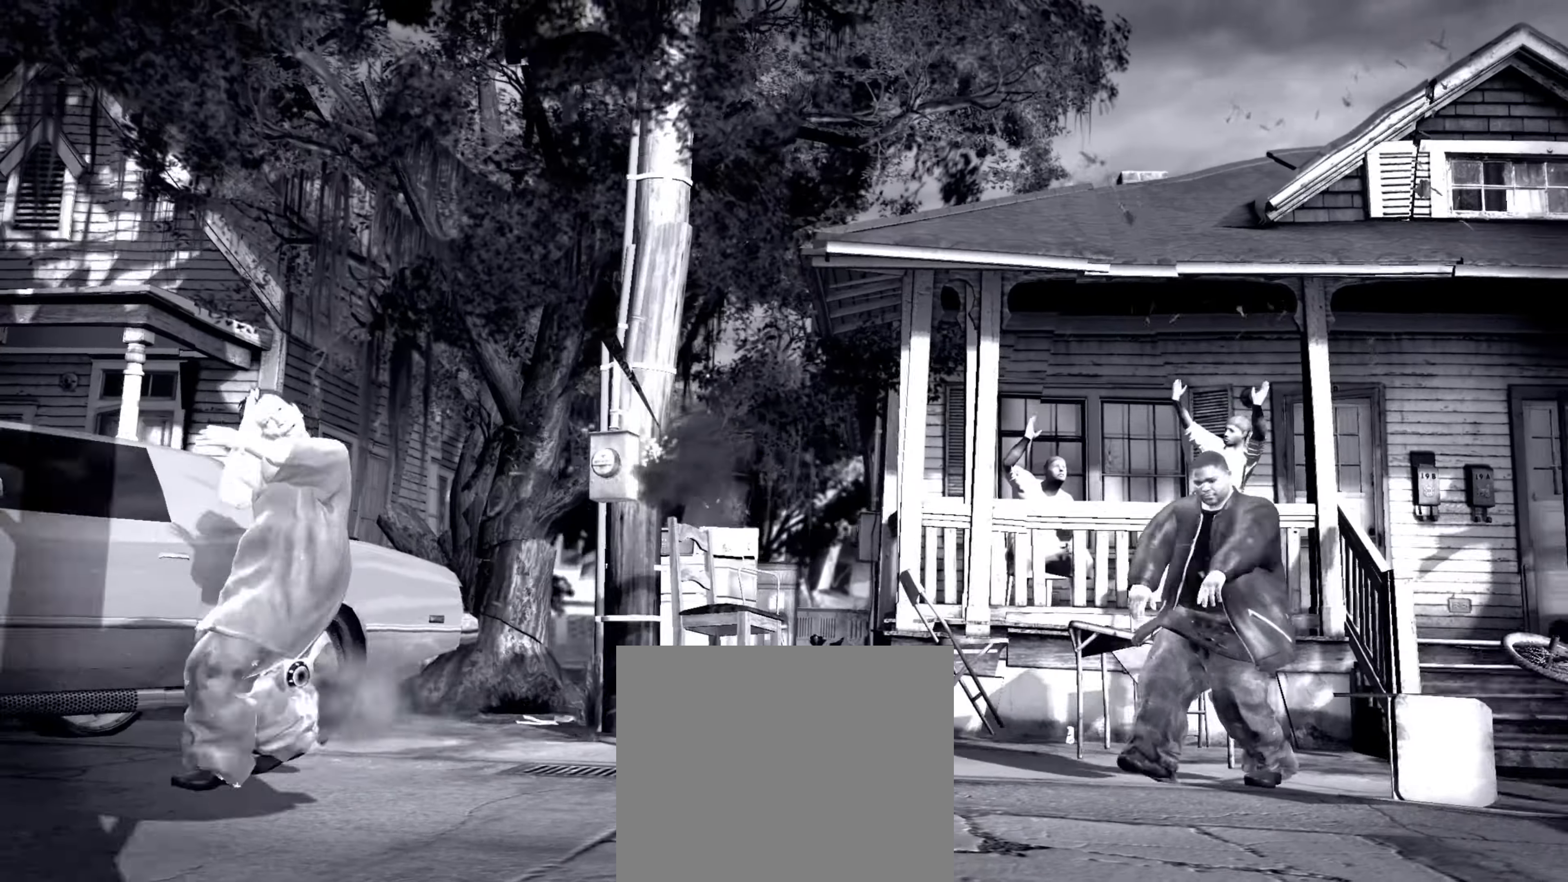
{"buttons": ["CROSS"], "left_stick": "up-right", "right_stick": "center", "events": [[216, "left_stick", "down"], [400, "CROSS", "down"], [433, "left_stick", "up-right"]]}
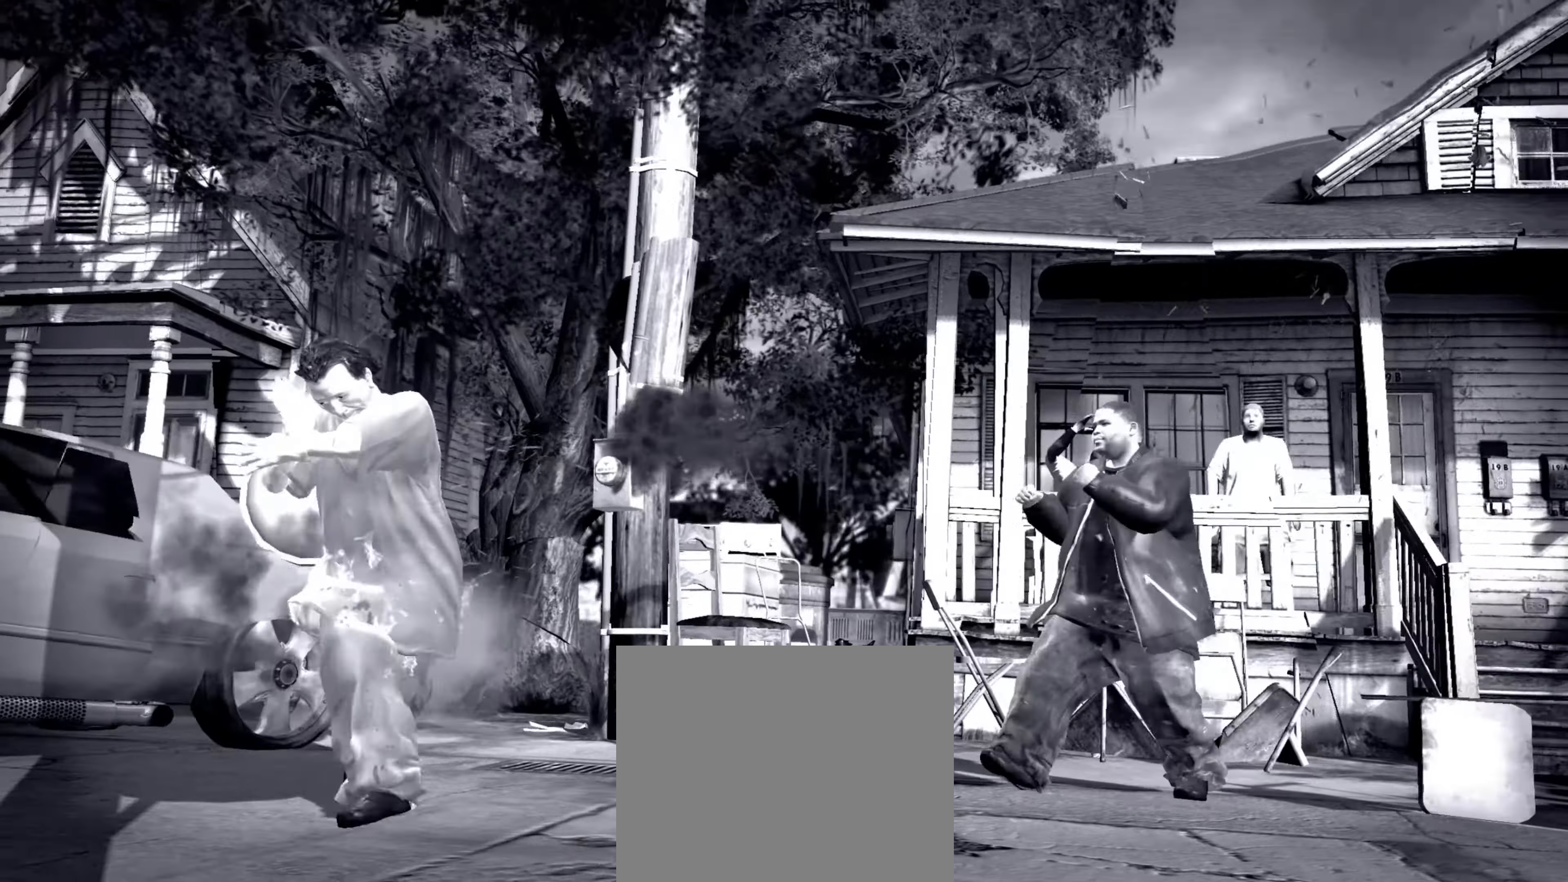
{"buttons": [], "left_stick": "right", "right_stick": "center", "events": [[17, "CROSS", "up"], [33, "R1", "down"], [133, "L1", "down"], [133, "R1", "up"], [200, "L1", "up"], [367, "left_stick", "right"]]}
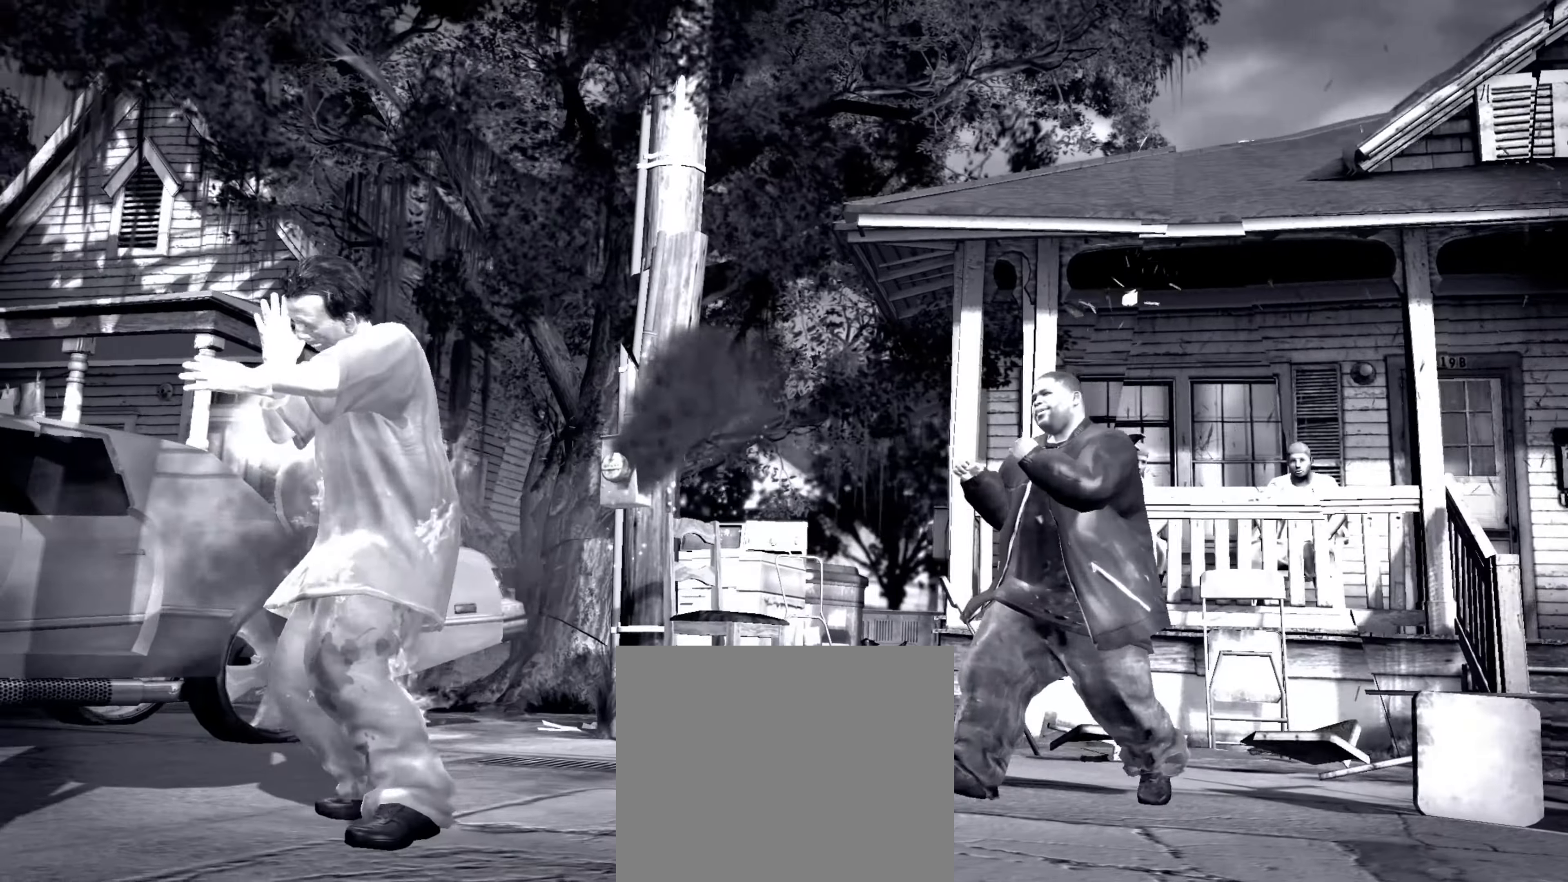
{"buttons": [], "left_stick": "right", "right_stick": "center"}
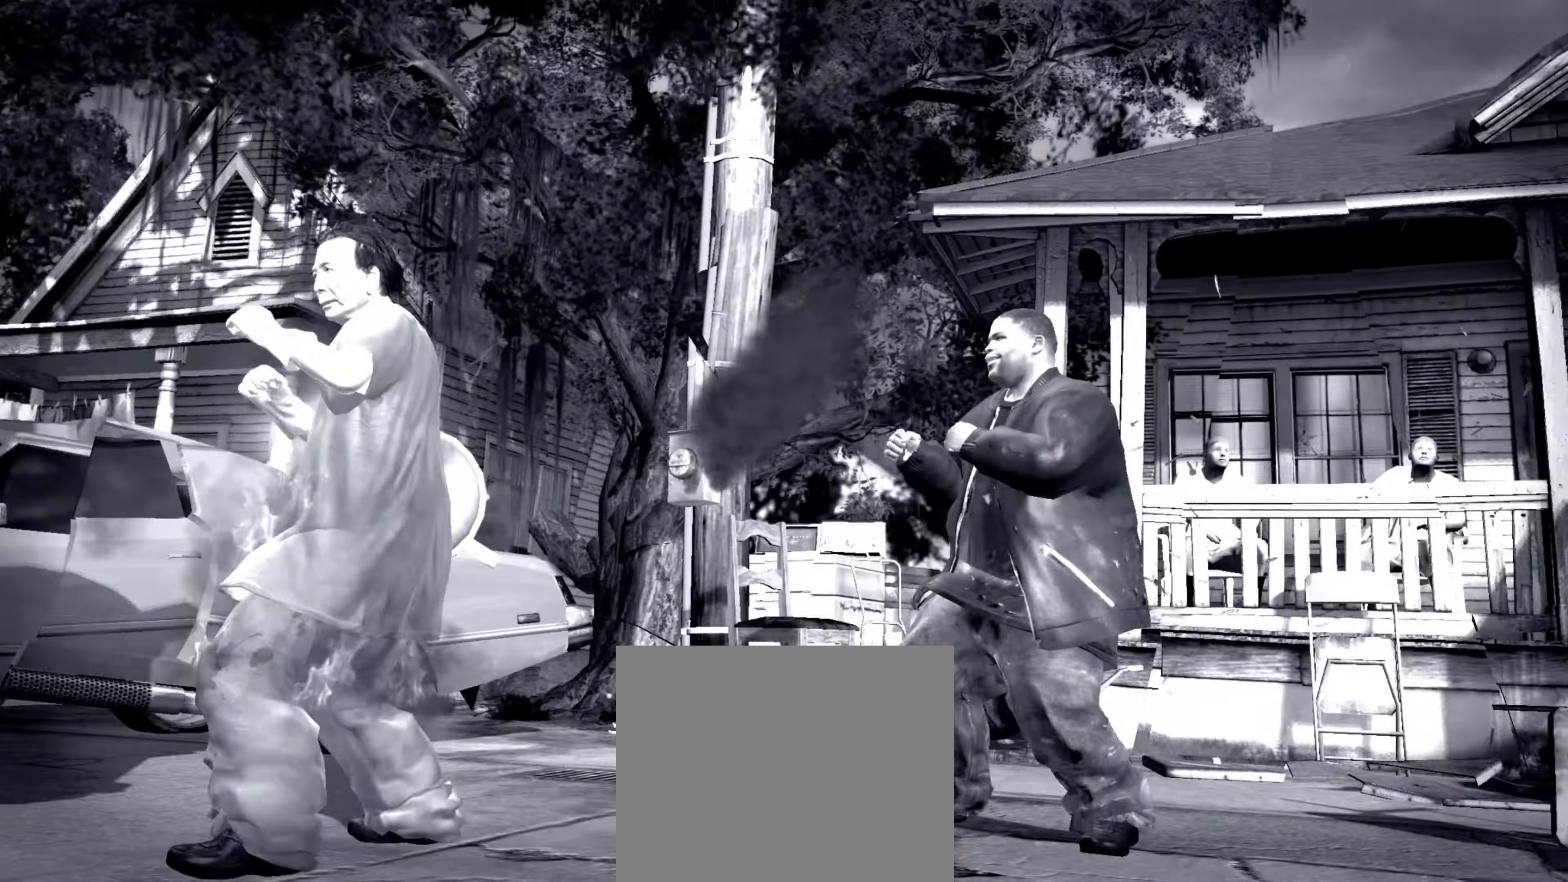
{"buttons": [], "left_stick": "right", "right_stick": "center", "events": [[33, "L1", "down"], [100, "L1", "up"], [133, "L1", "down"], [200, "L1", "up"], [383, "CROSS", "down"], [450, "CROSS", "up"]]}